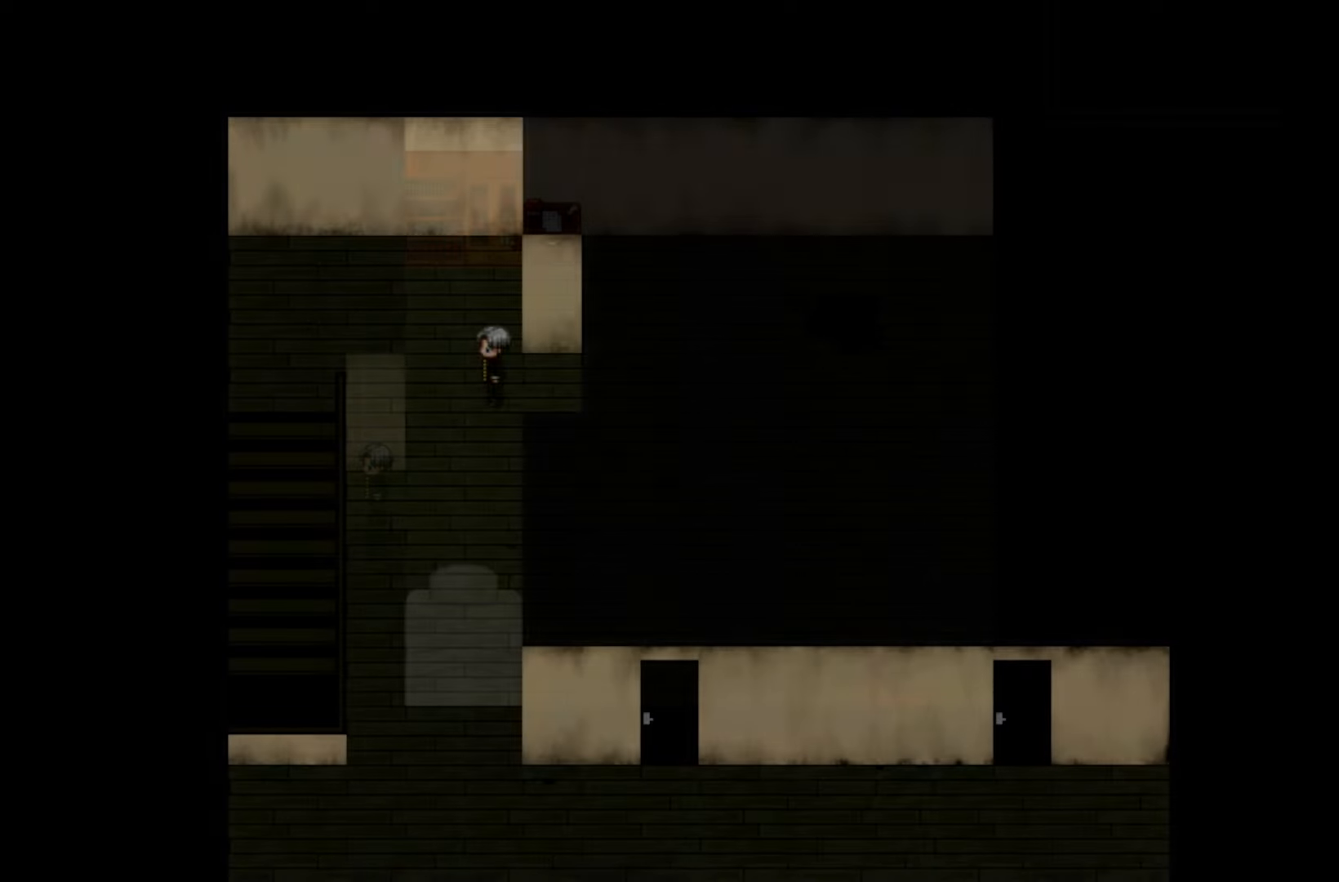
Gameplay with keyboard and mouse; each line is a JSON object with the keys held at the frame after it. "events" lists presses ("down") and releases ("up") of "1", "2", "3", "4", "5", "6", "7", "a", "d", "e", "q", "r", "s", "space" and "w" between this image and that frame as [ms after this image, input, new state], when the widget could be followed in between. No other keys are recorded. Mouse buttons are not recorded. Not read: mouse_move.
{"keys": ["space"], "events": [[450, "space", "down"]]}
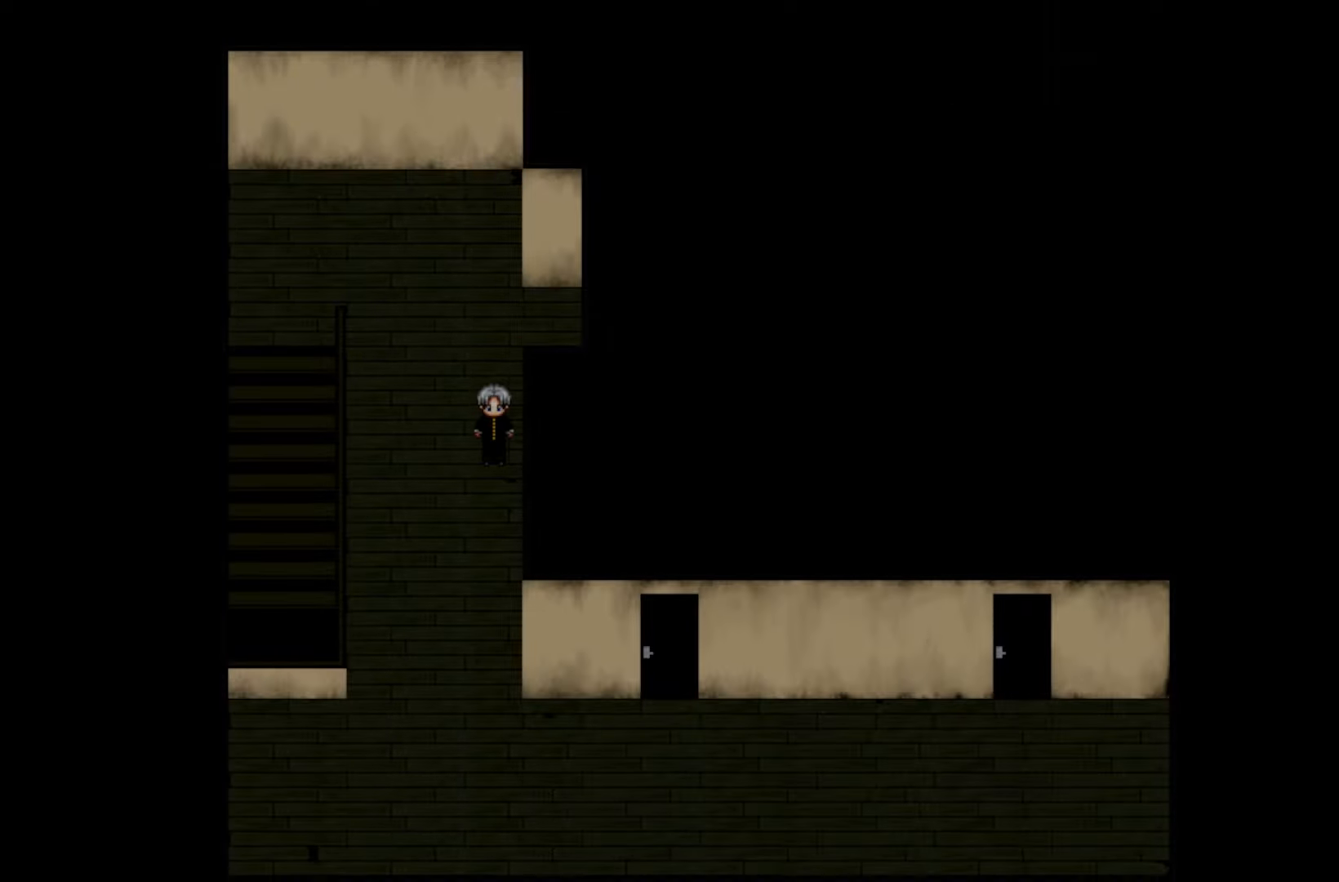
{"keys": ["space"], "events": [[100, "space", "up"], [200, "space", "down"], [333, "space", "up"], [416, "space", "down"]]}
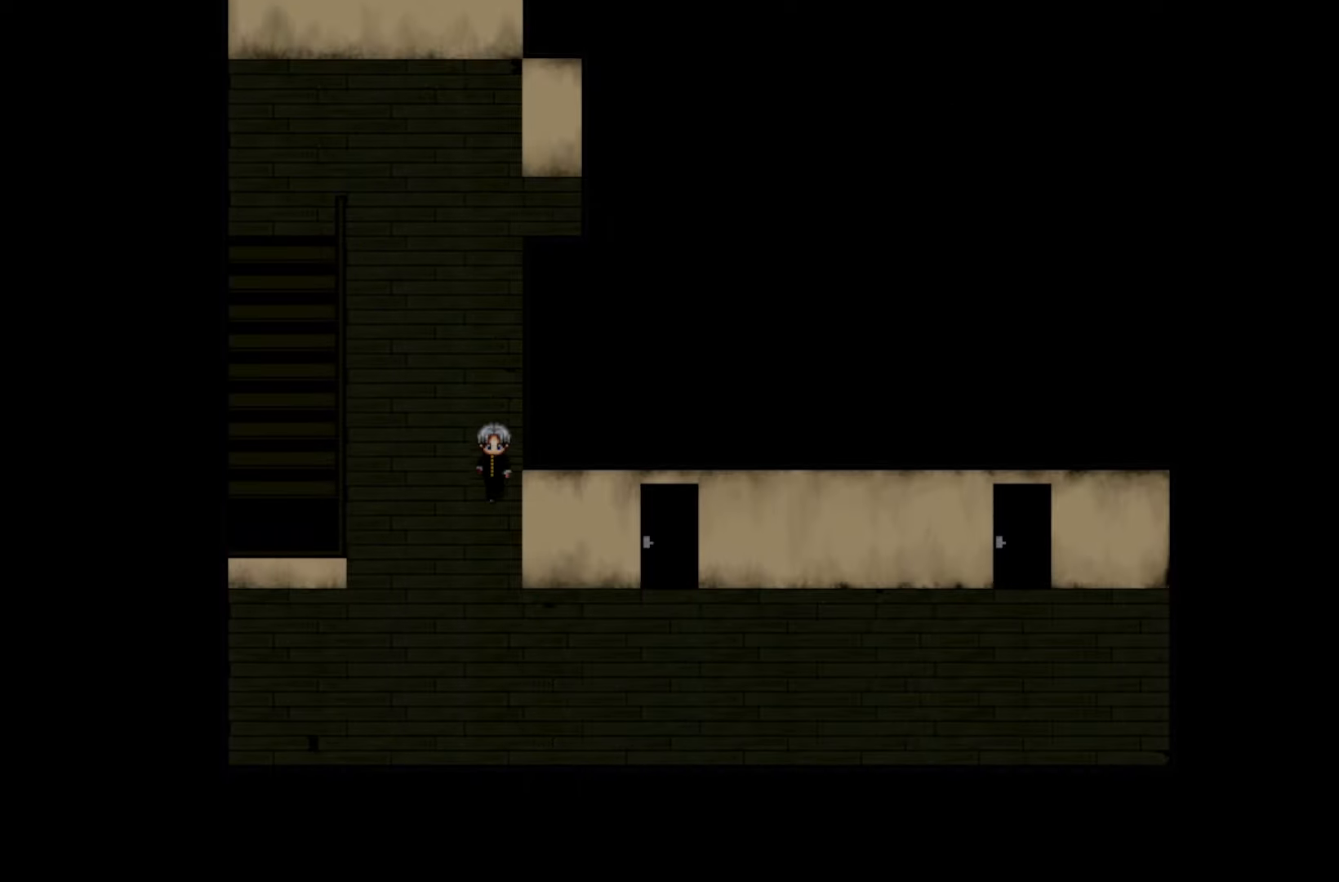
{"keys": [], "events": [[83, "space", "up"]]}
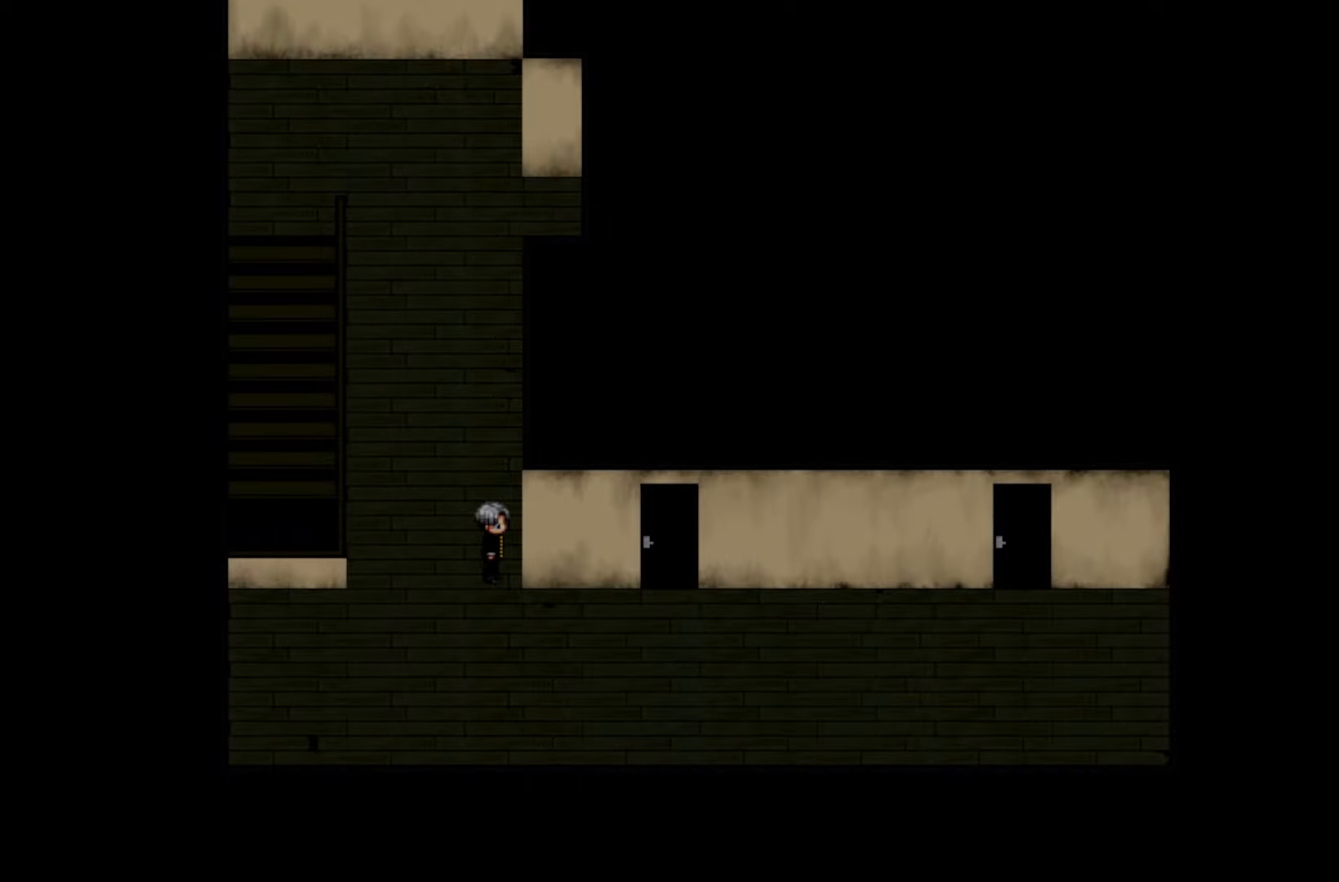
{"keys": [], "events": []}
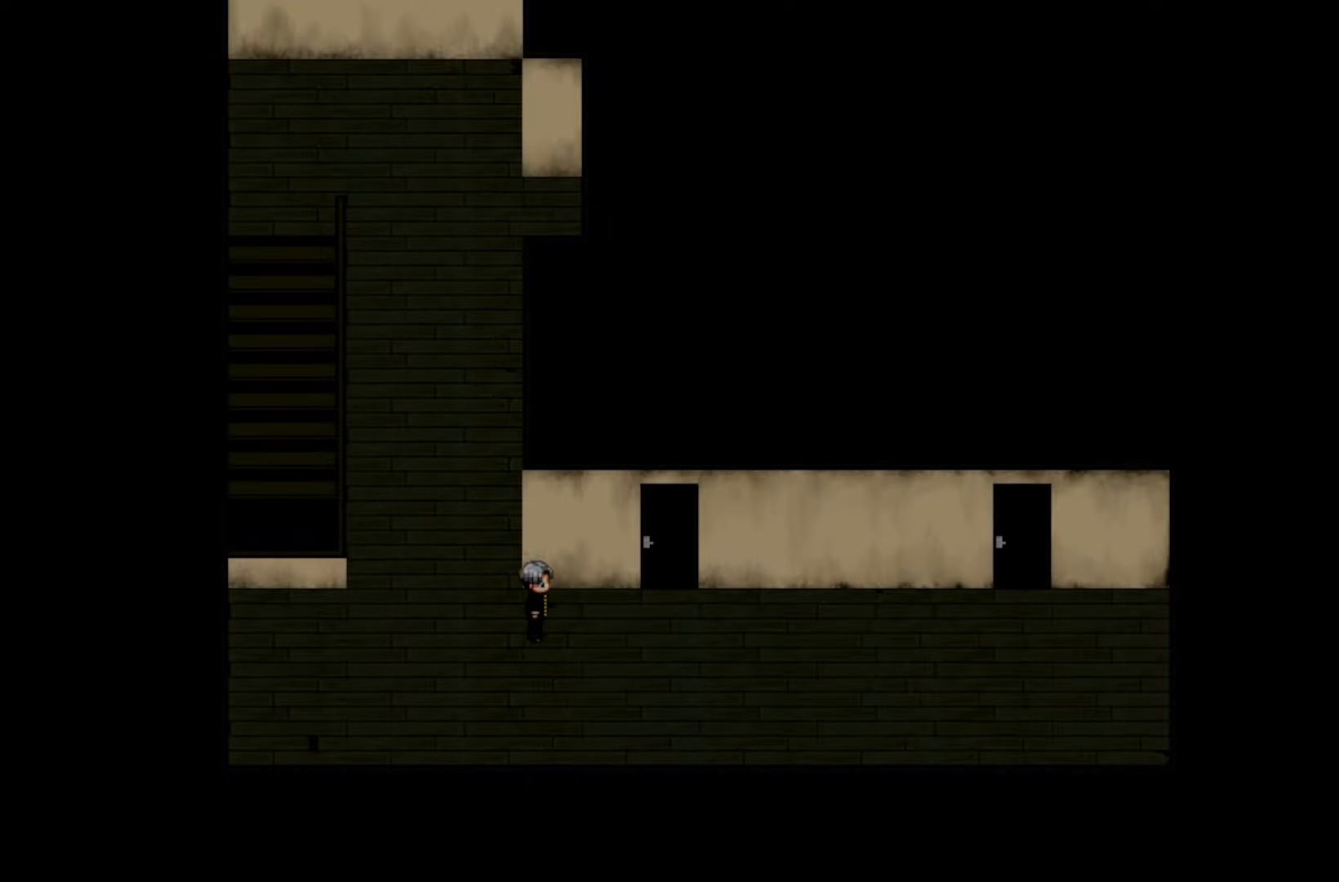
{"keys": [], "events": [[383, "space", "down"], [483, "space", "up"]]}
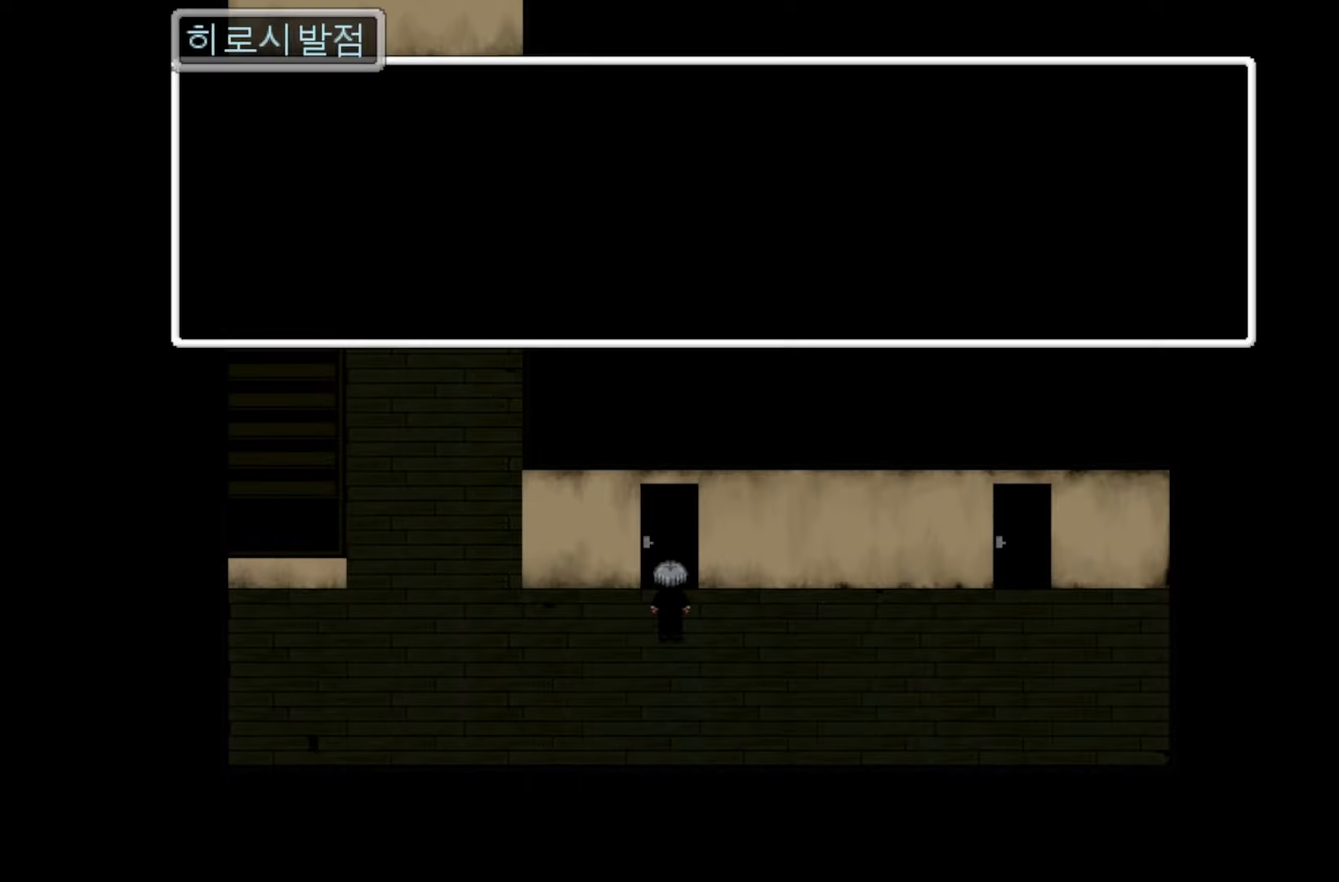
{"keys": [], "events": [[66, "space", "down"], [166, "space", "up"]]}
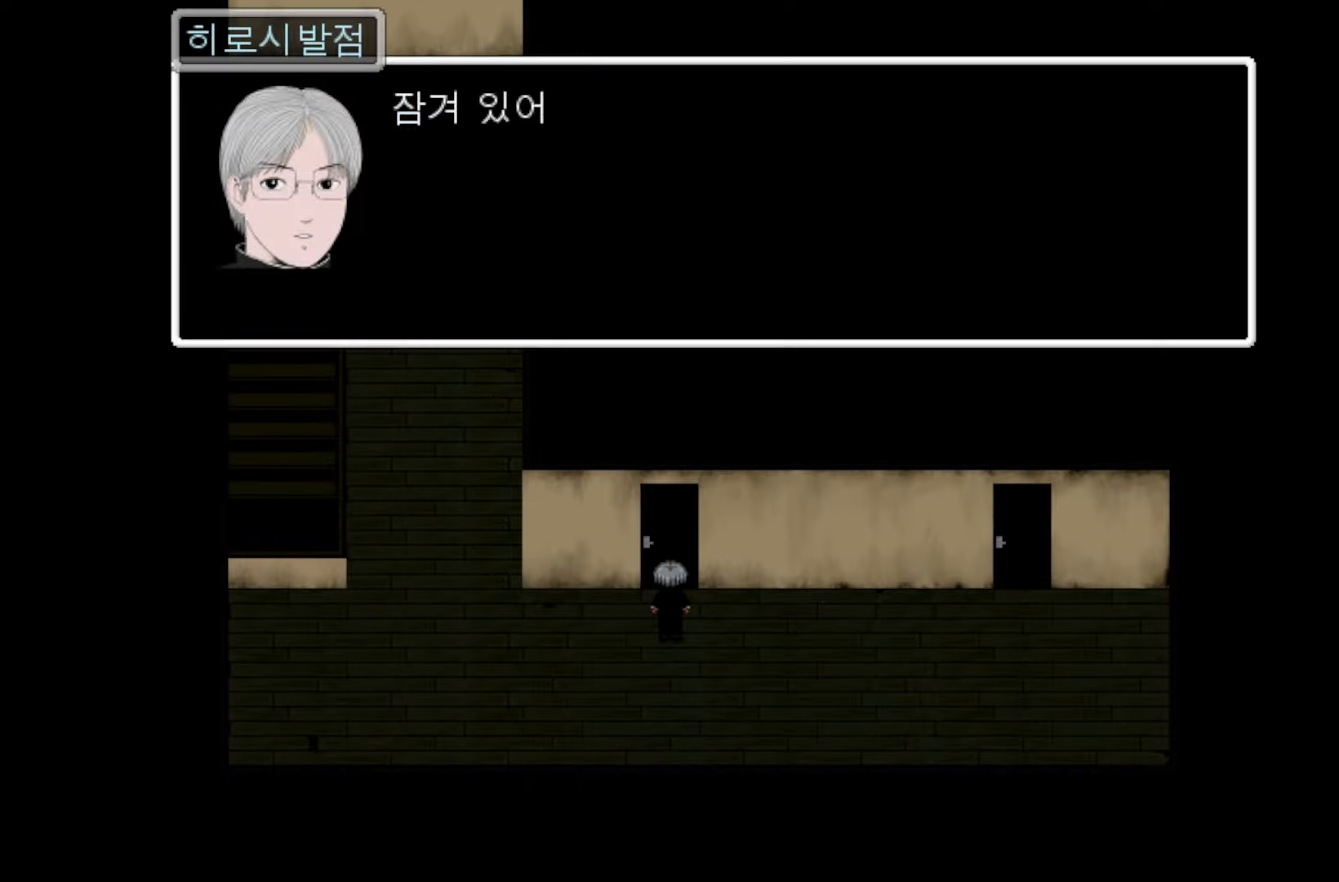
{"keys": [], "events": [[266, "space", "down"], [400, "space", "up"]]}
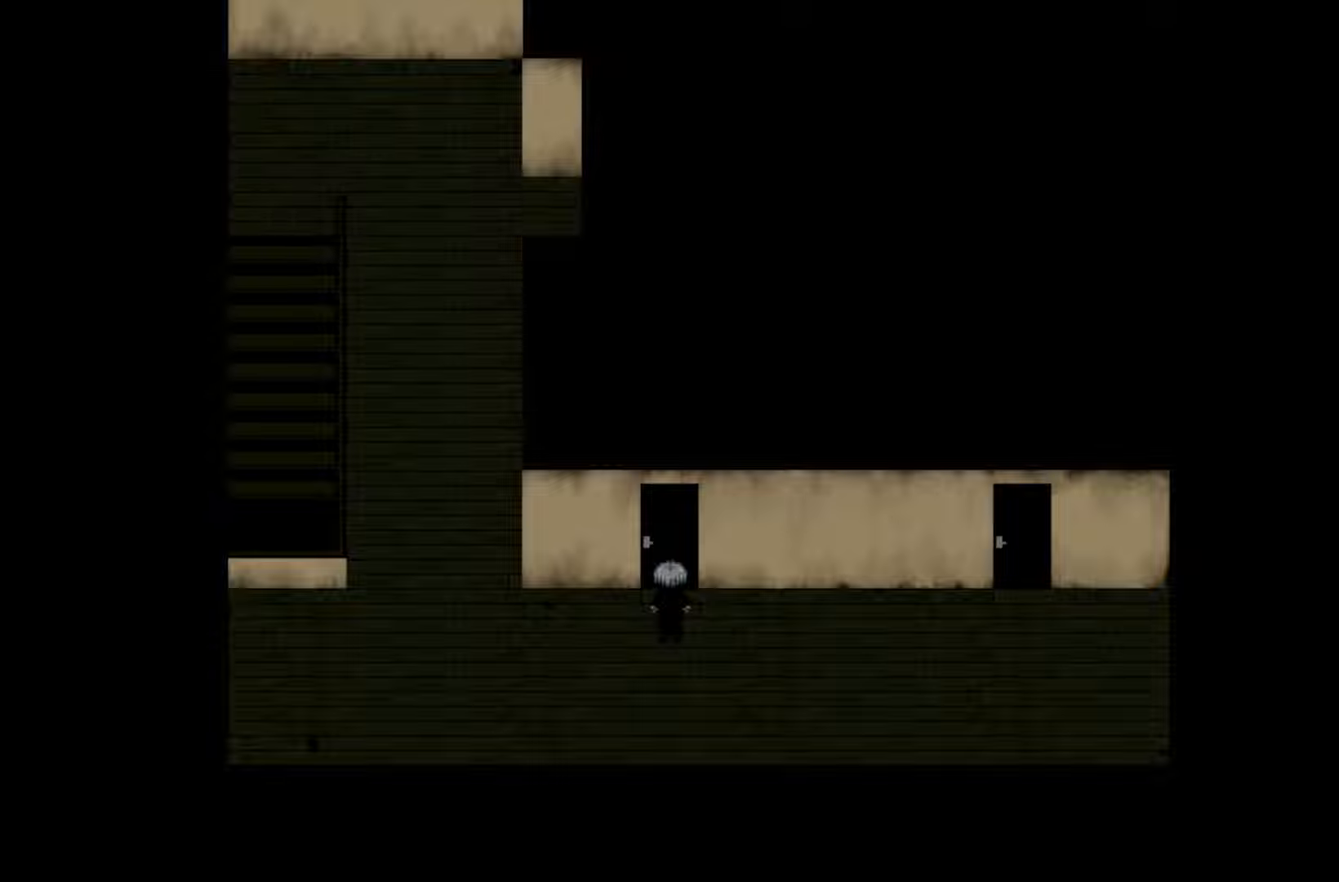
{"keys": ["space"], "events": [[400, "space", "down"]]}
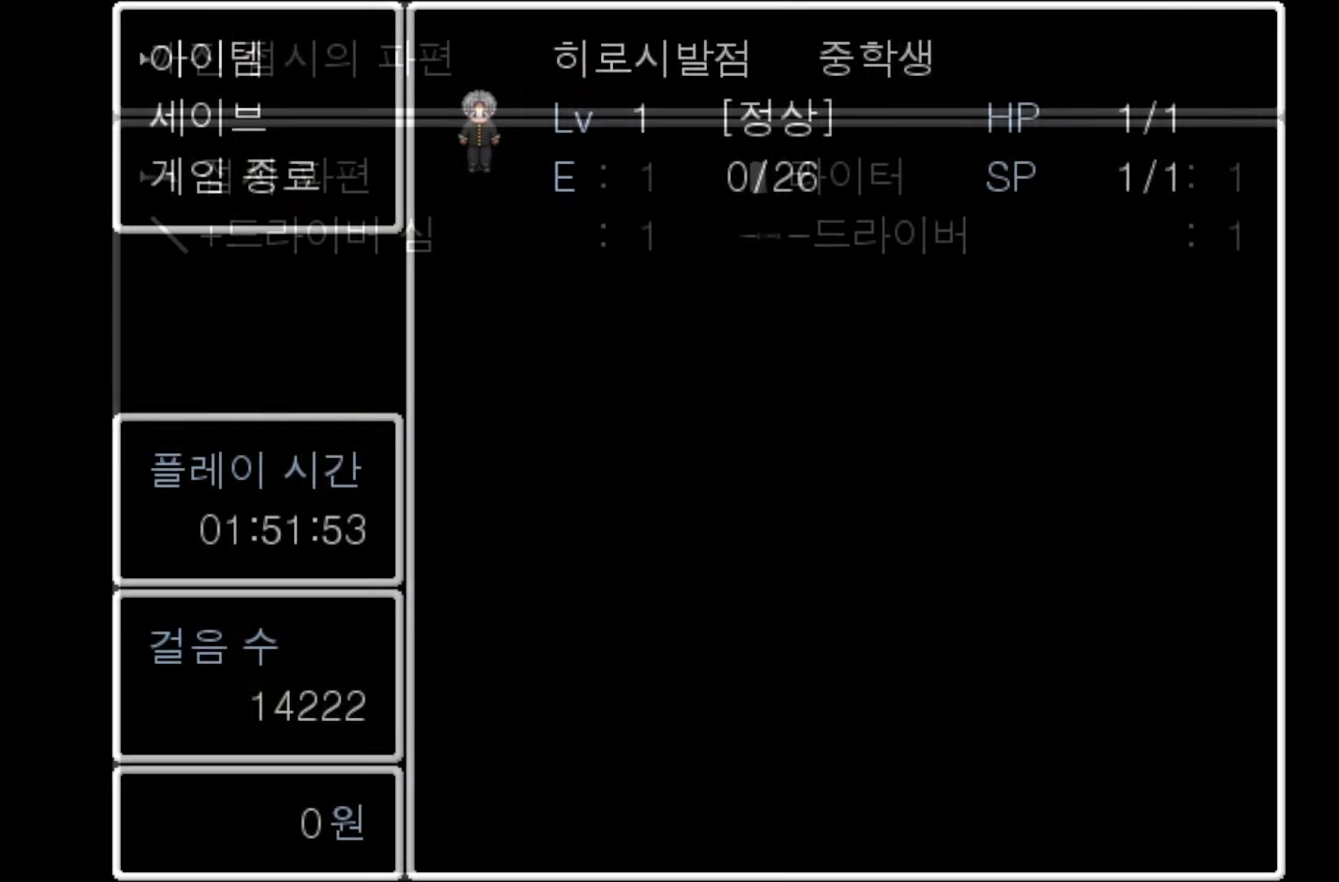
{"keys": [], "events": [[50, "space", "up"]]}
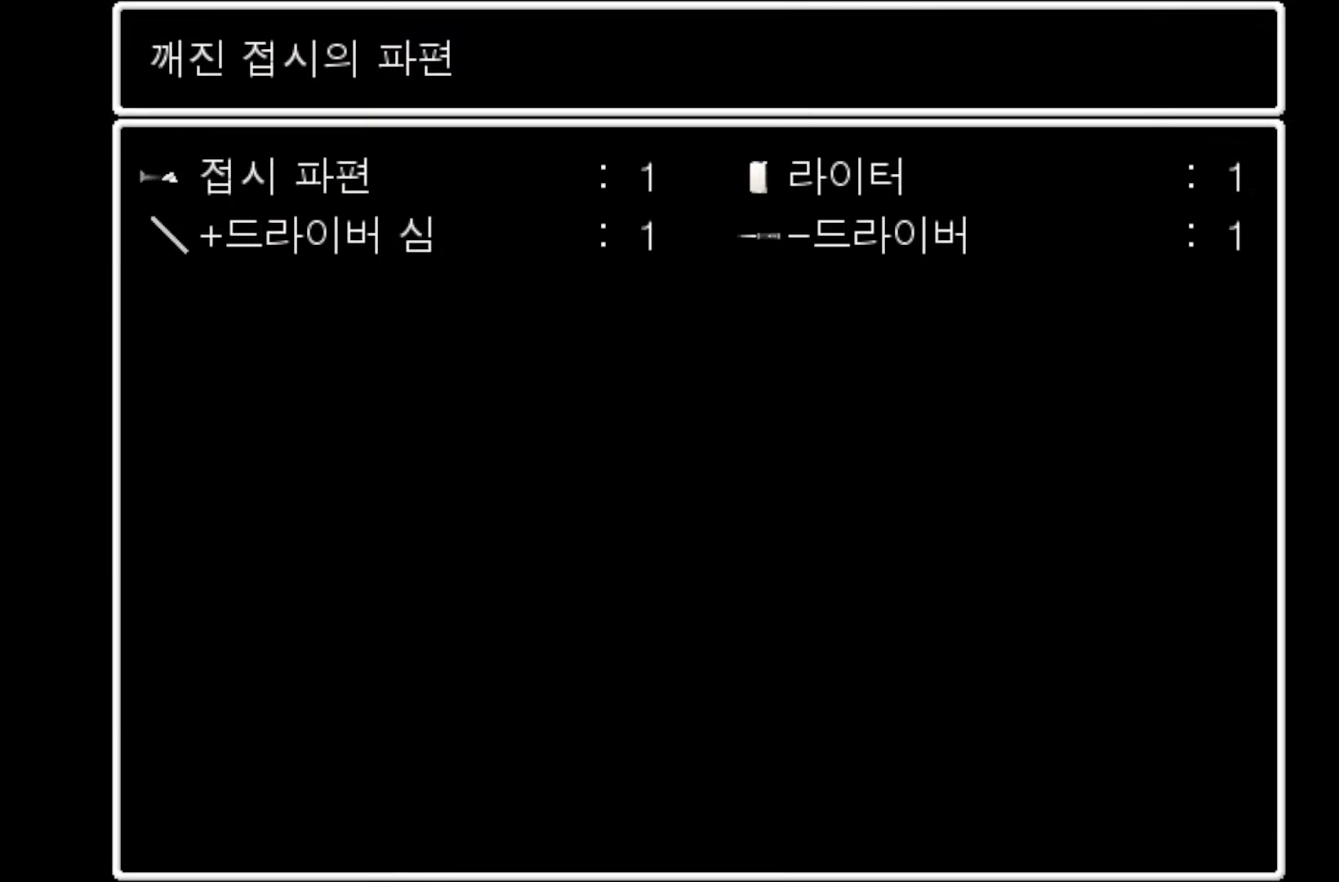
{"keys": [], "events": [[283, "space", "down"], [416, "space", "up"]]}
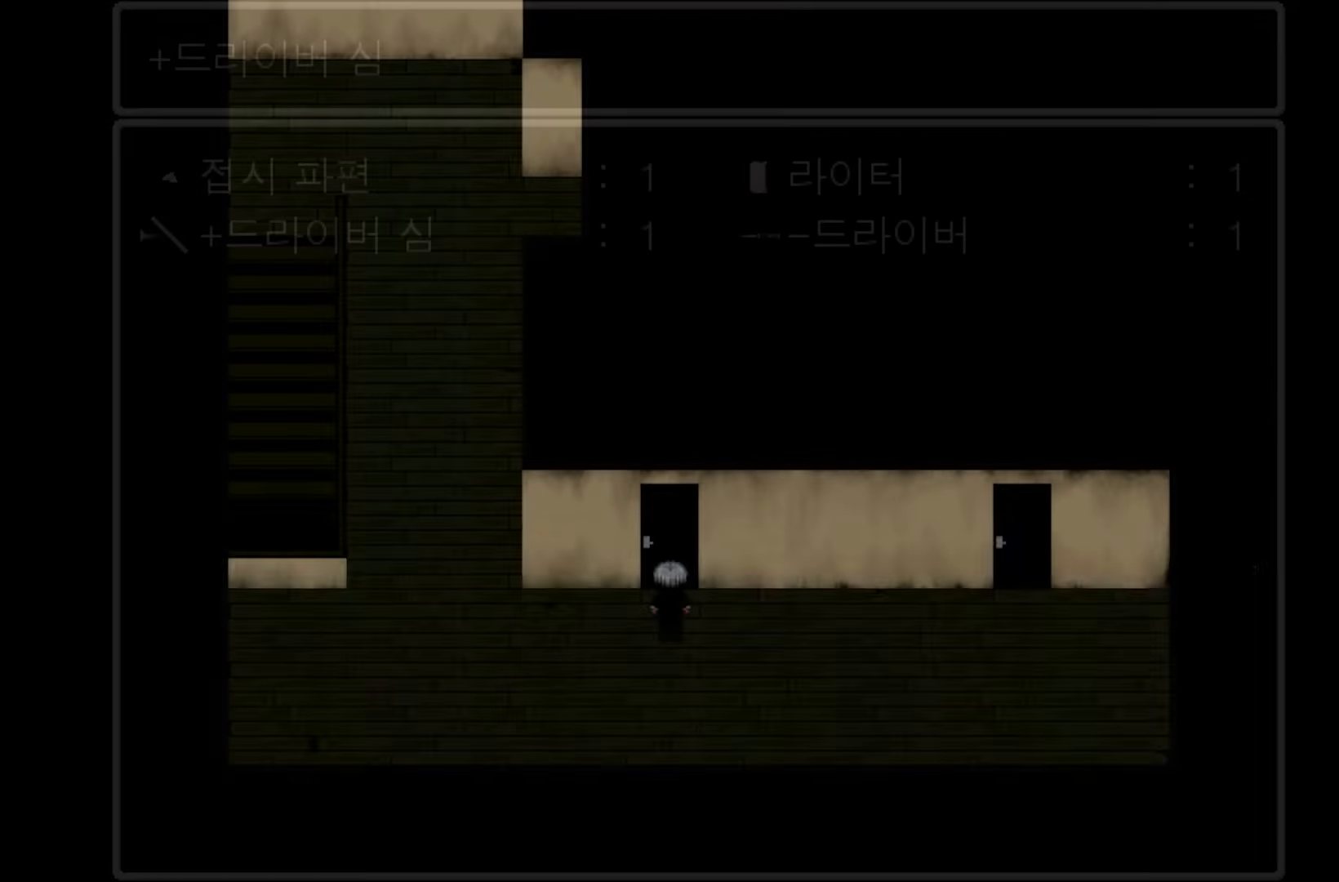
{"keys": [], "events": []}
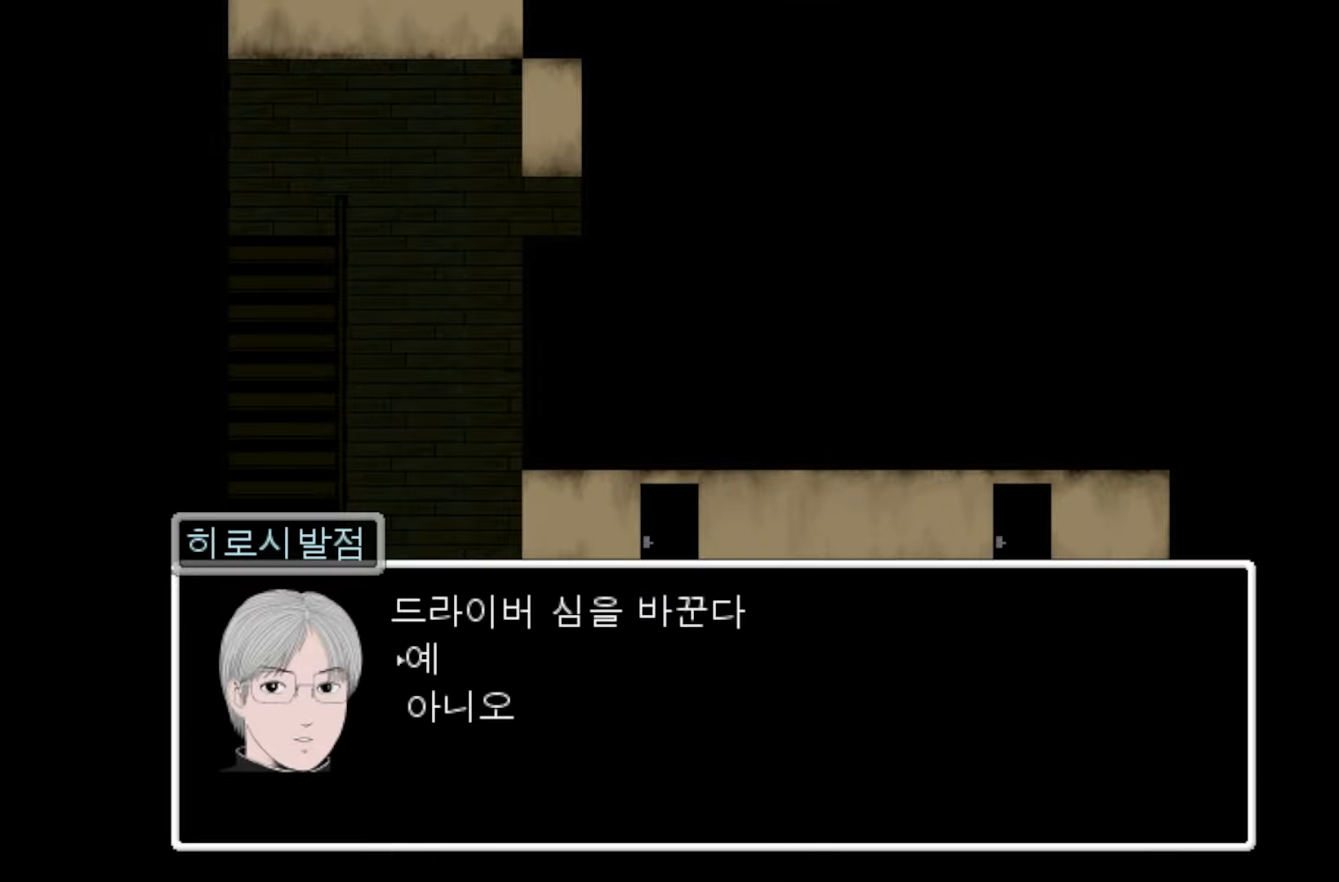
{"keys": [], "events": []}
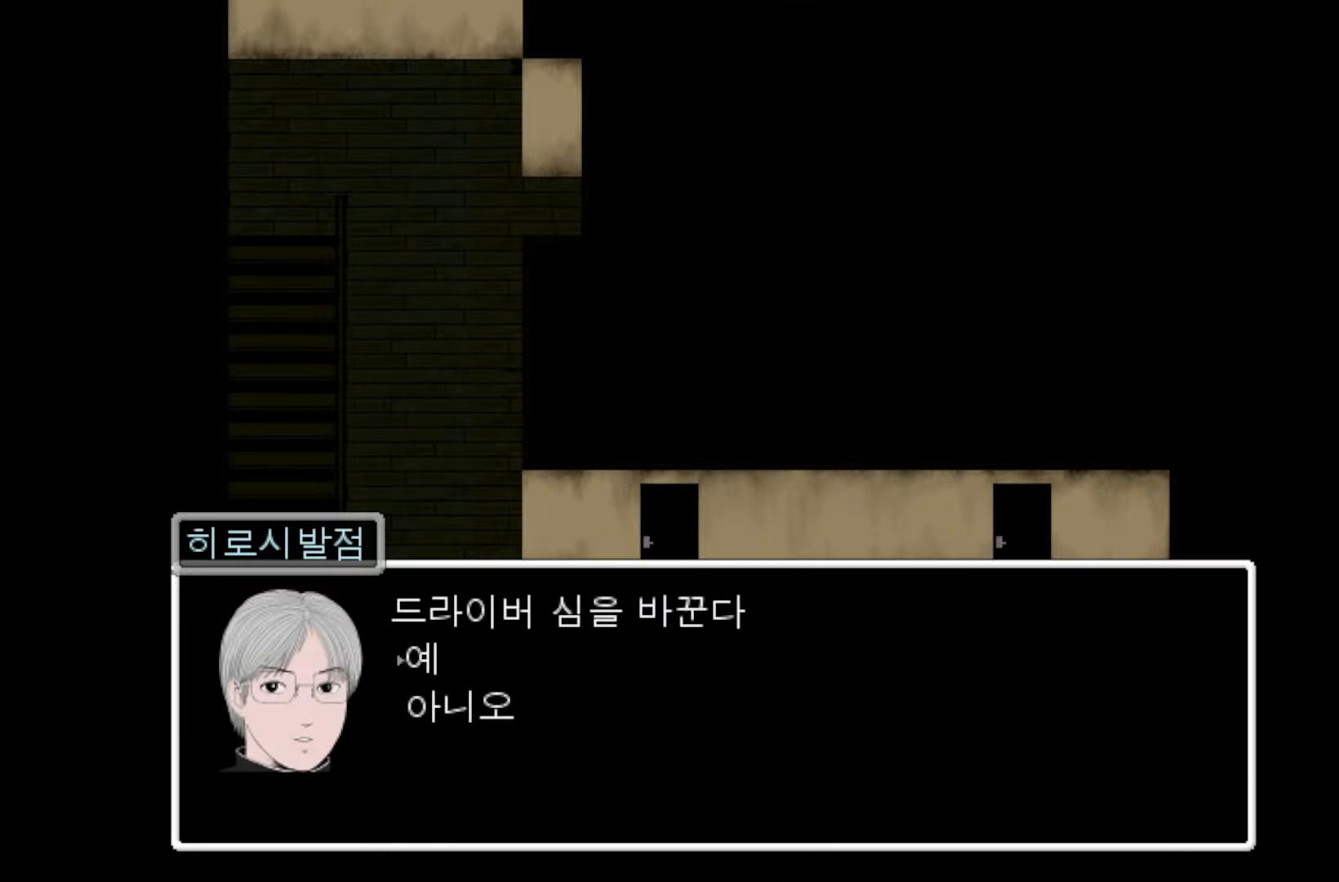
{"keys": [], "events": [[250, "space", "down"], [416, "space", "up"]]}
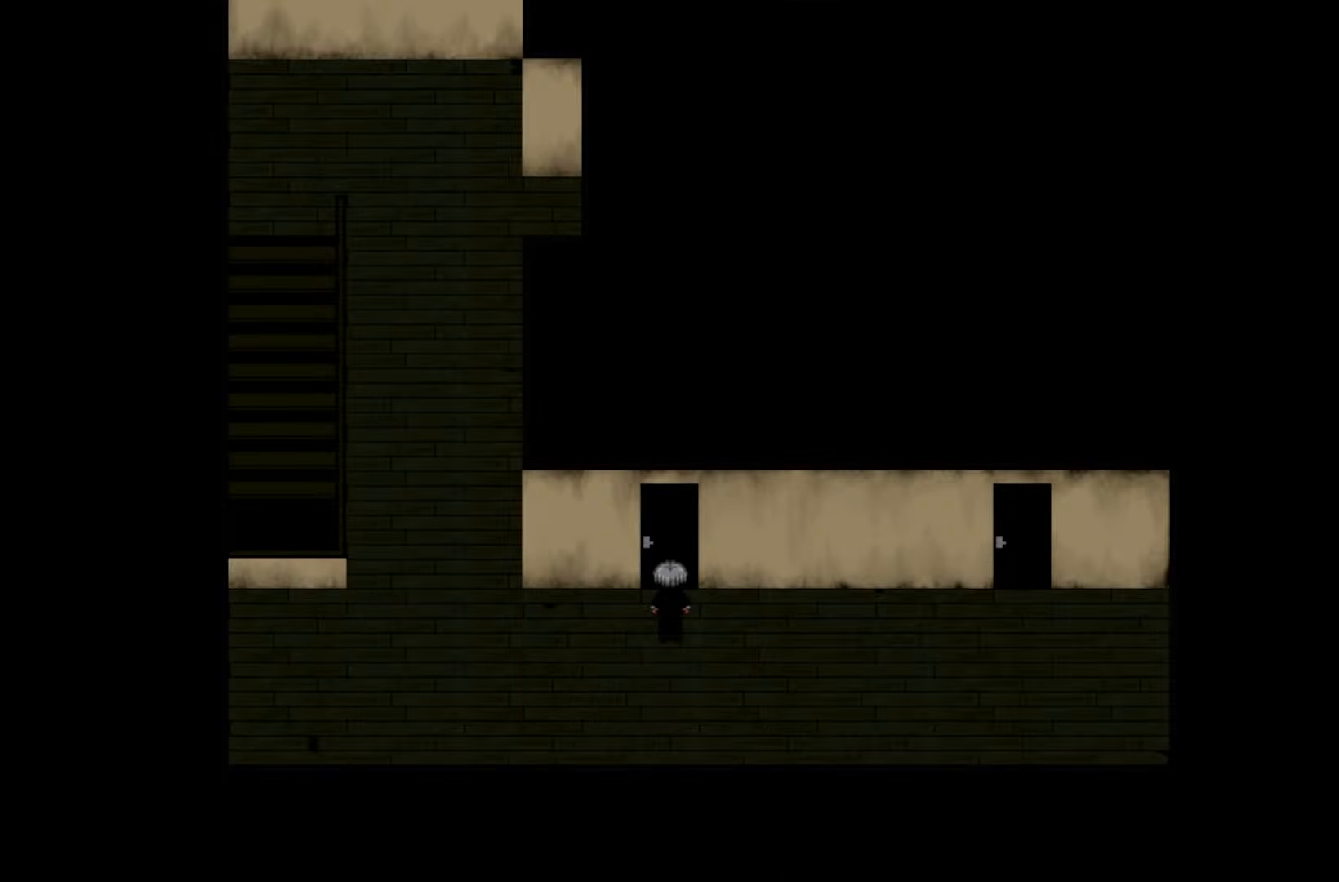
{"keys": ["space"], "events": [[433, "space", "down"]]}
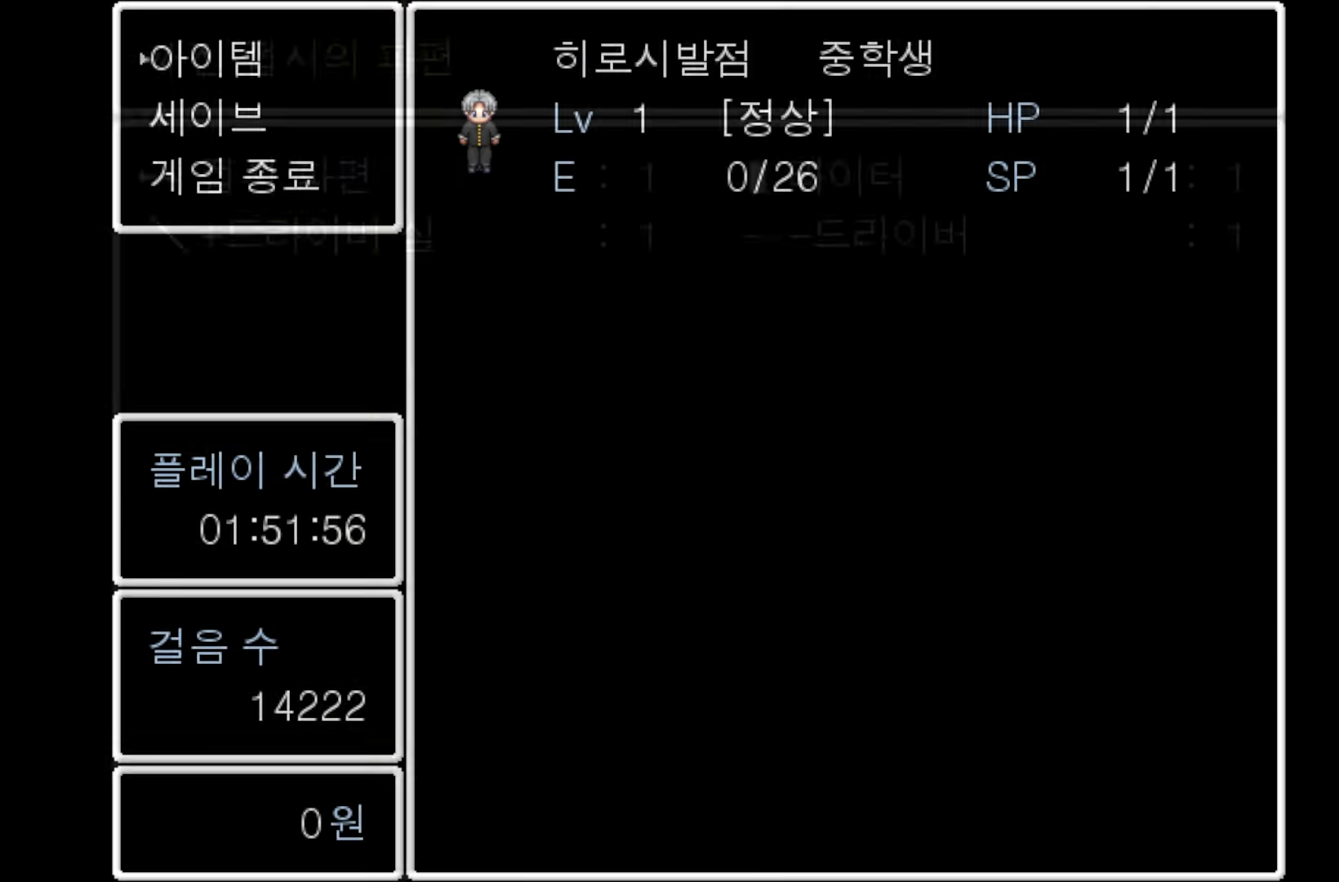
{"keys": [], "events": [[66, "space", "up"]]}
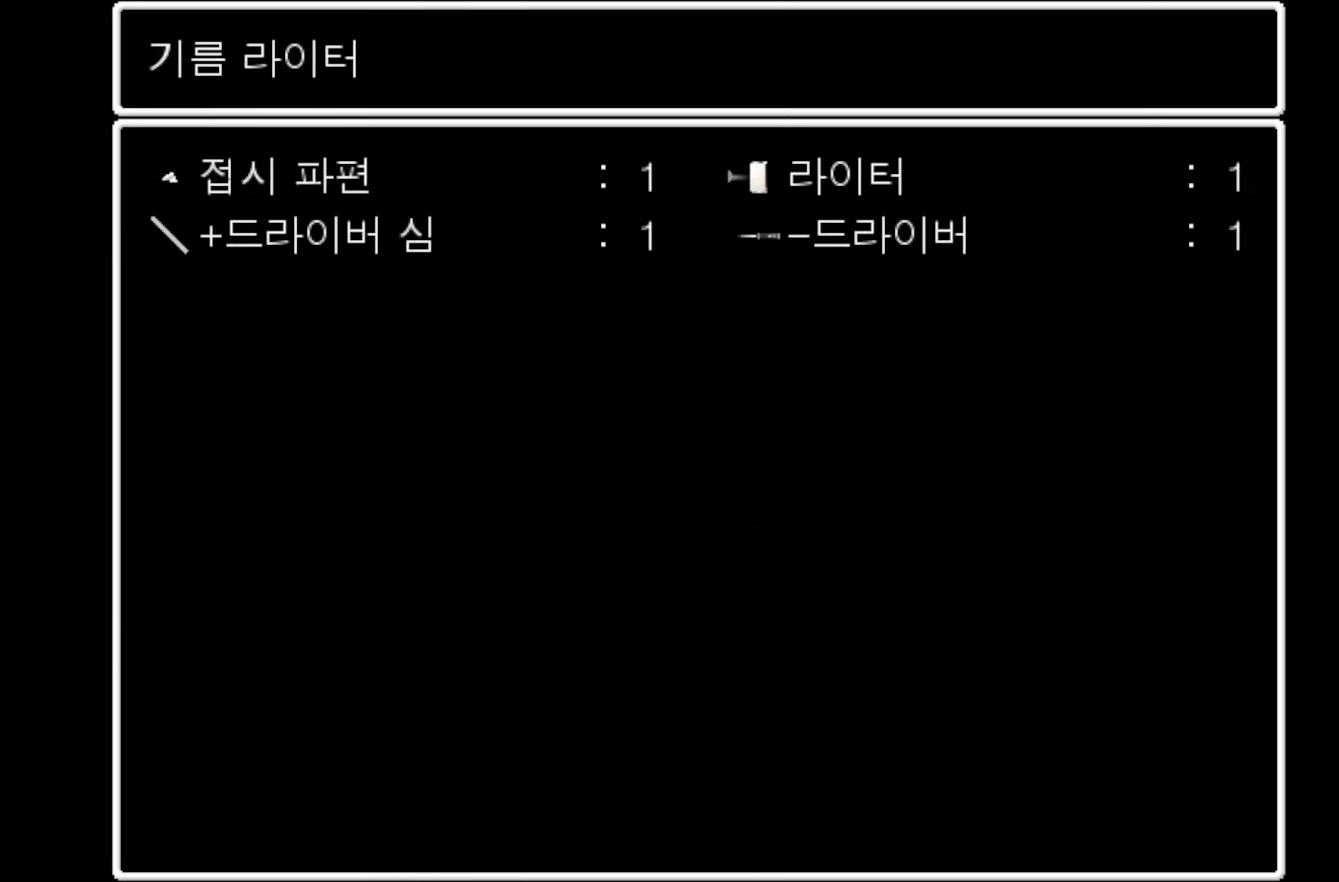
{"keys": [], "events": []}
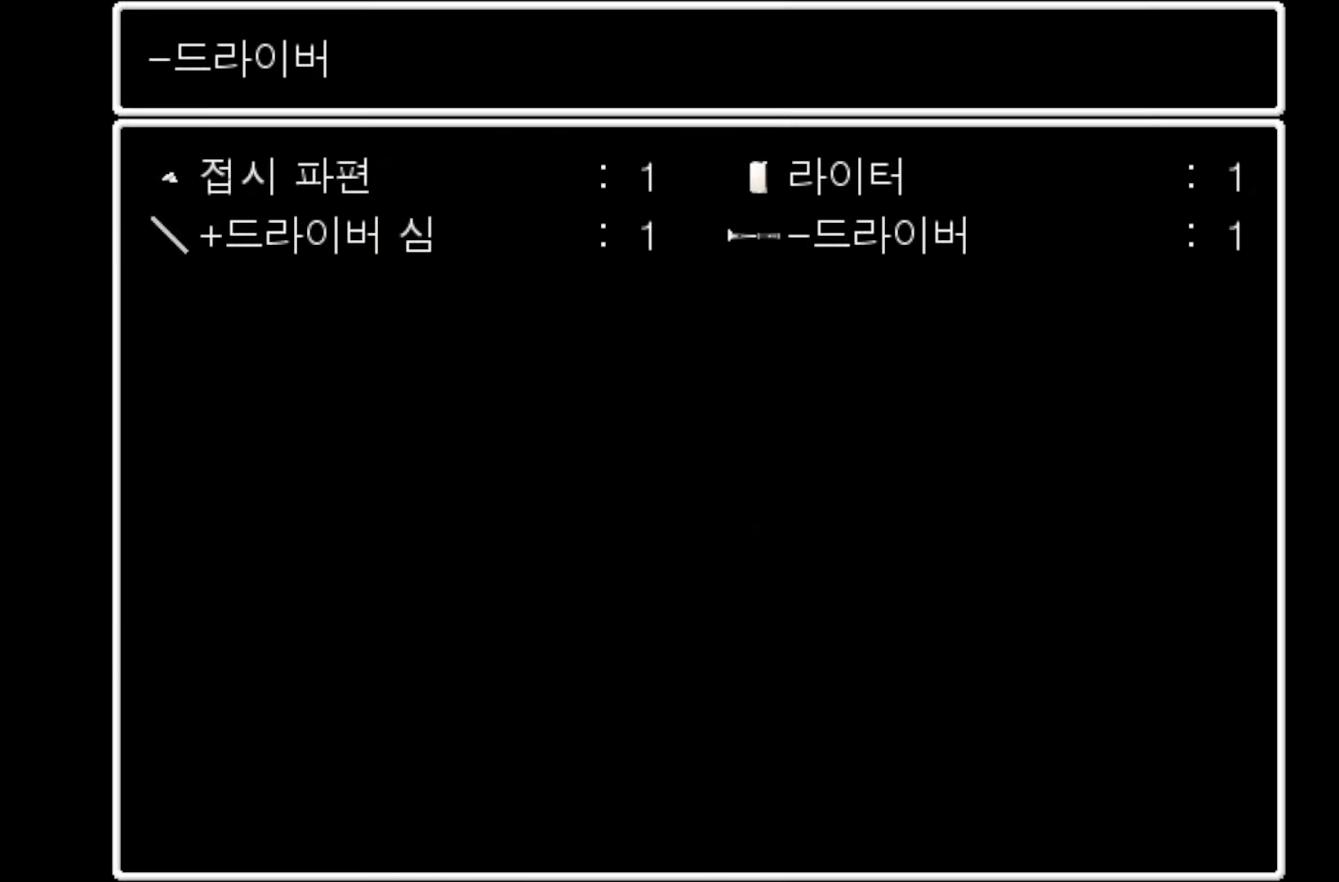
{"keys": [], "events": []}
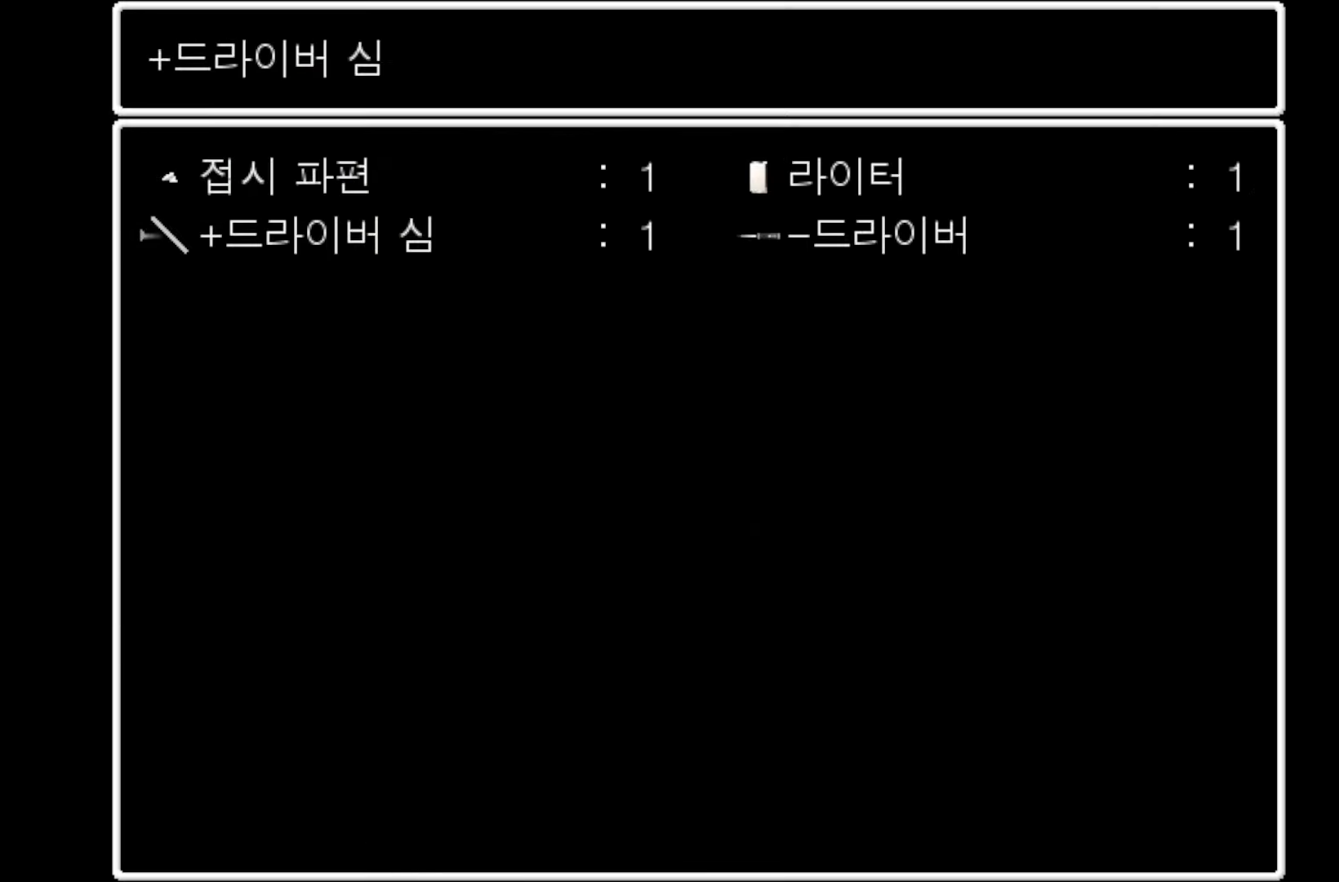
{"keys": [], "events": []}
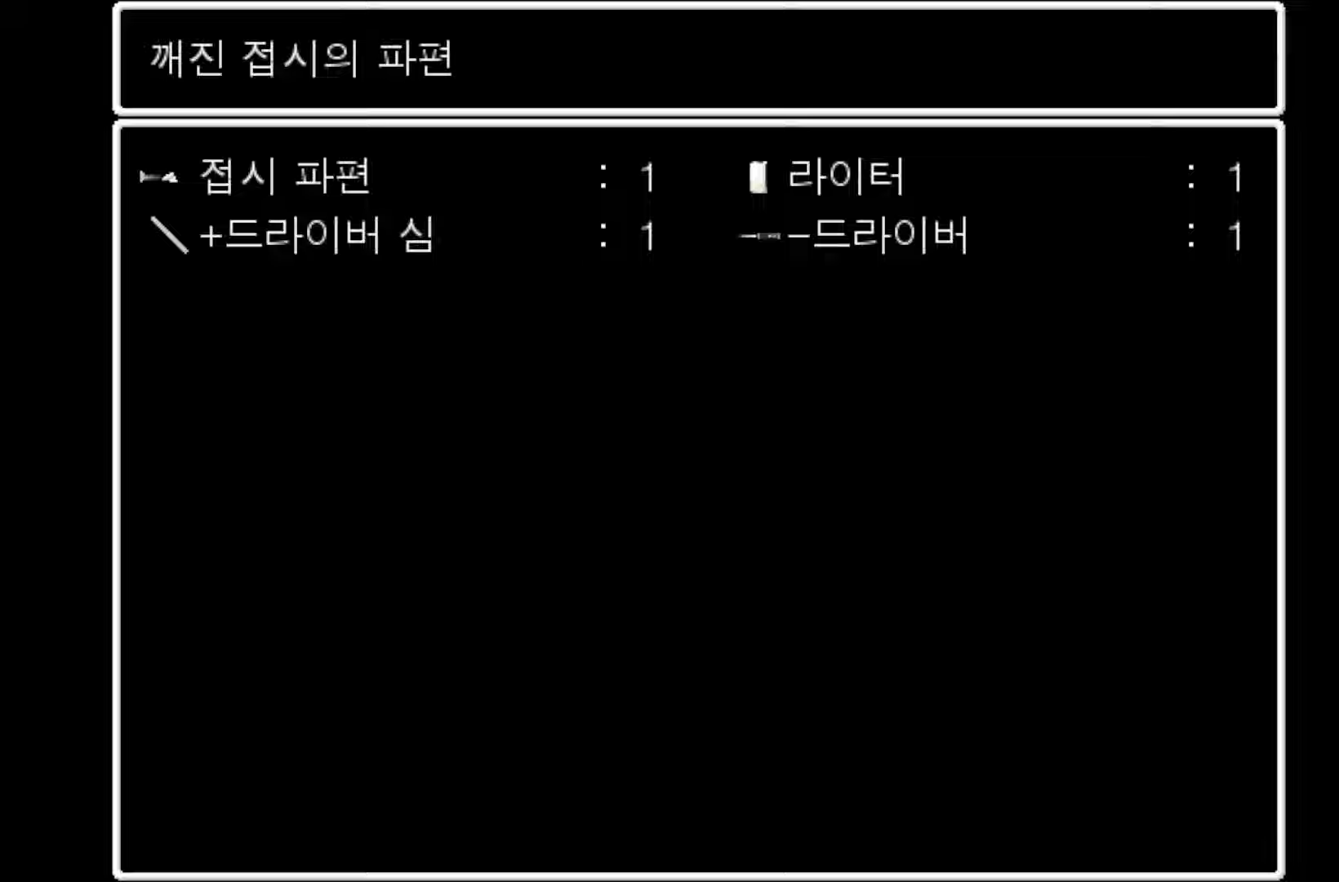
{"keys": [], "events": []}
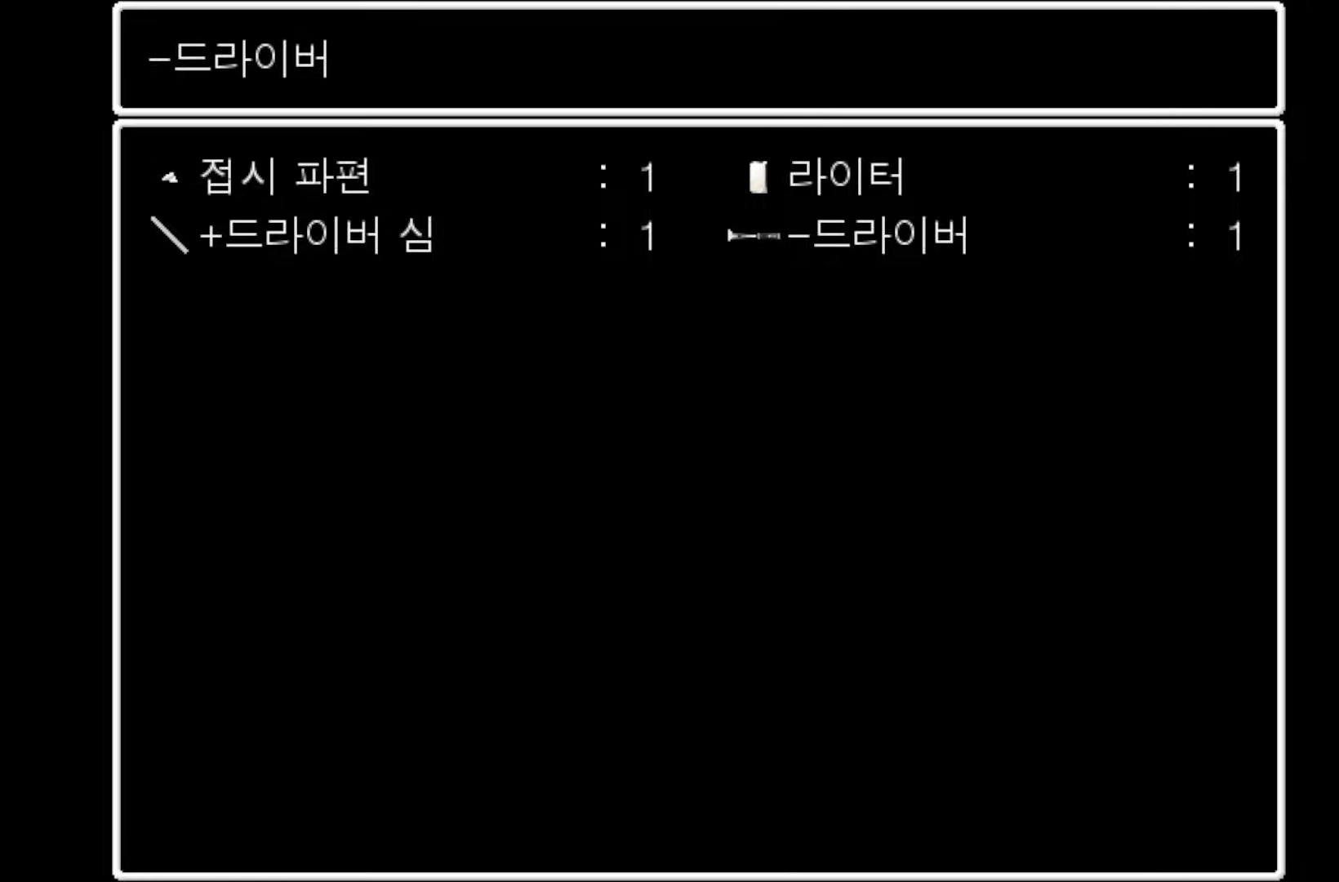
{"keys": [], "events": [[66, "space", "down"], [200, "space", "up"]]}
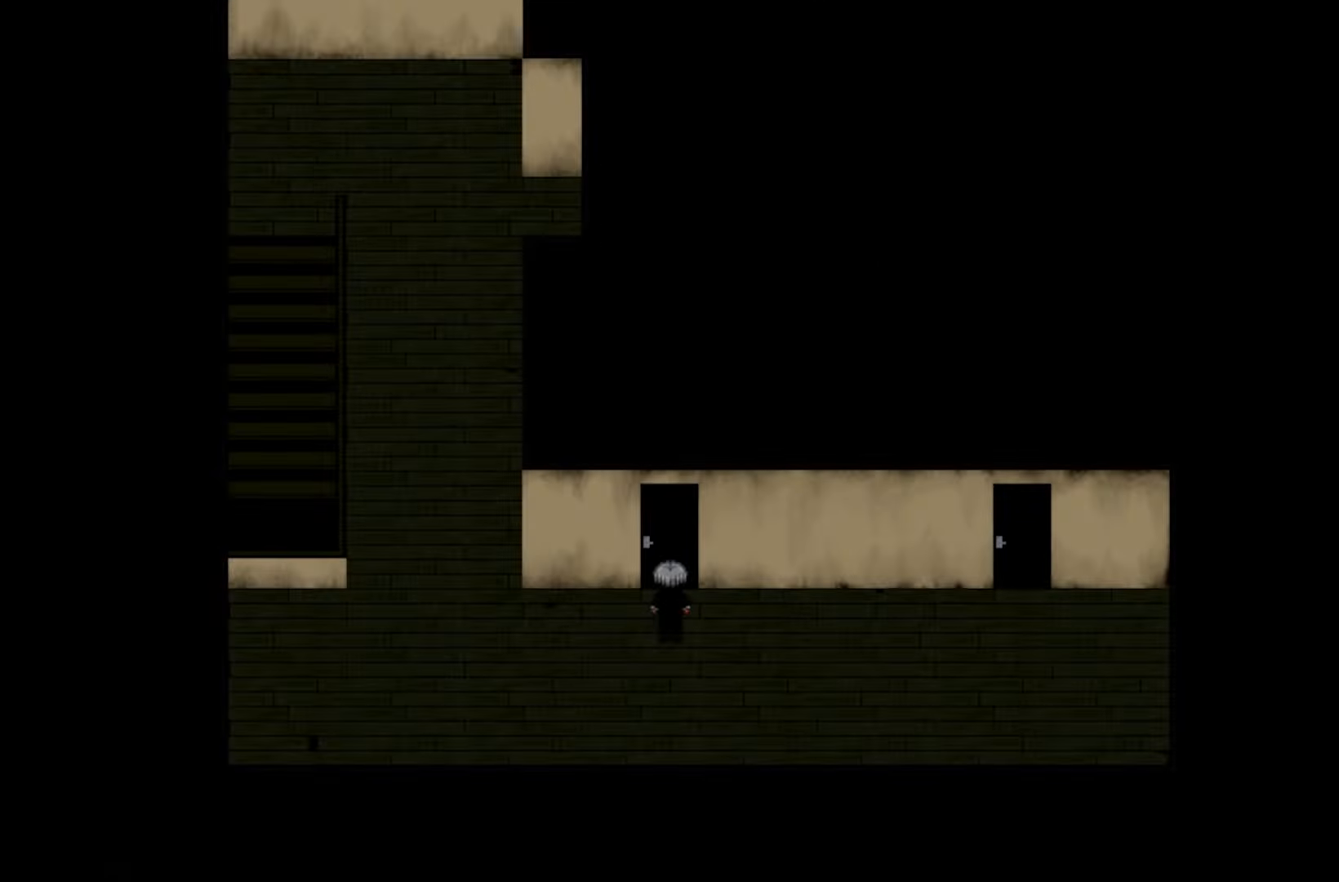
{"keys": [], "events": []}
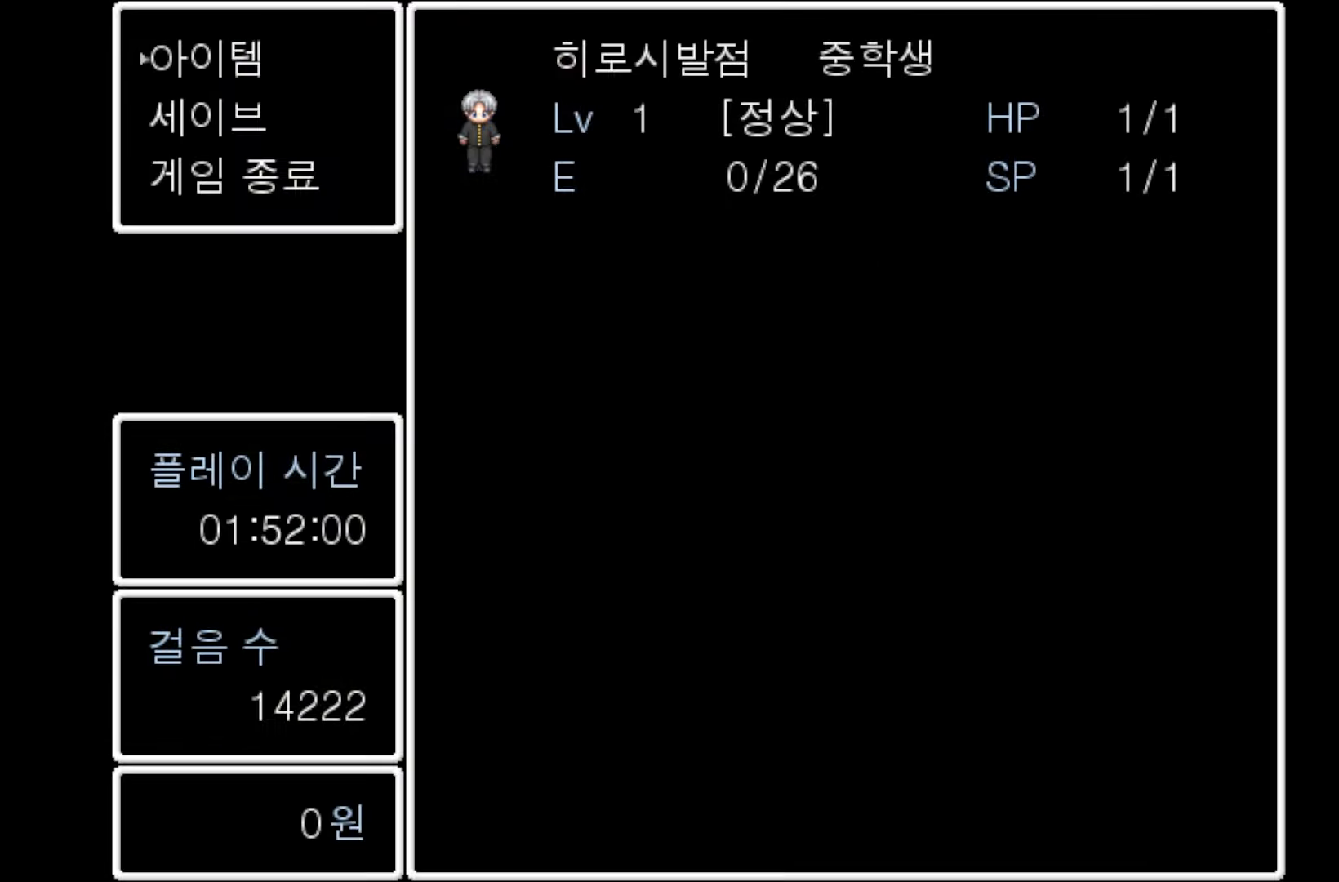
{"keys": [], "events": [[166, "space", "down"], [316, "space", "up"]]}
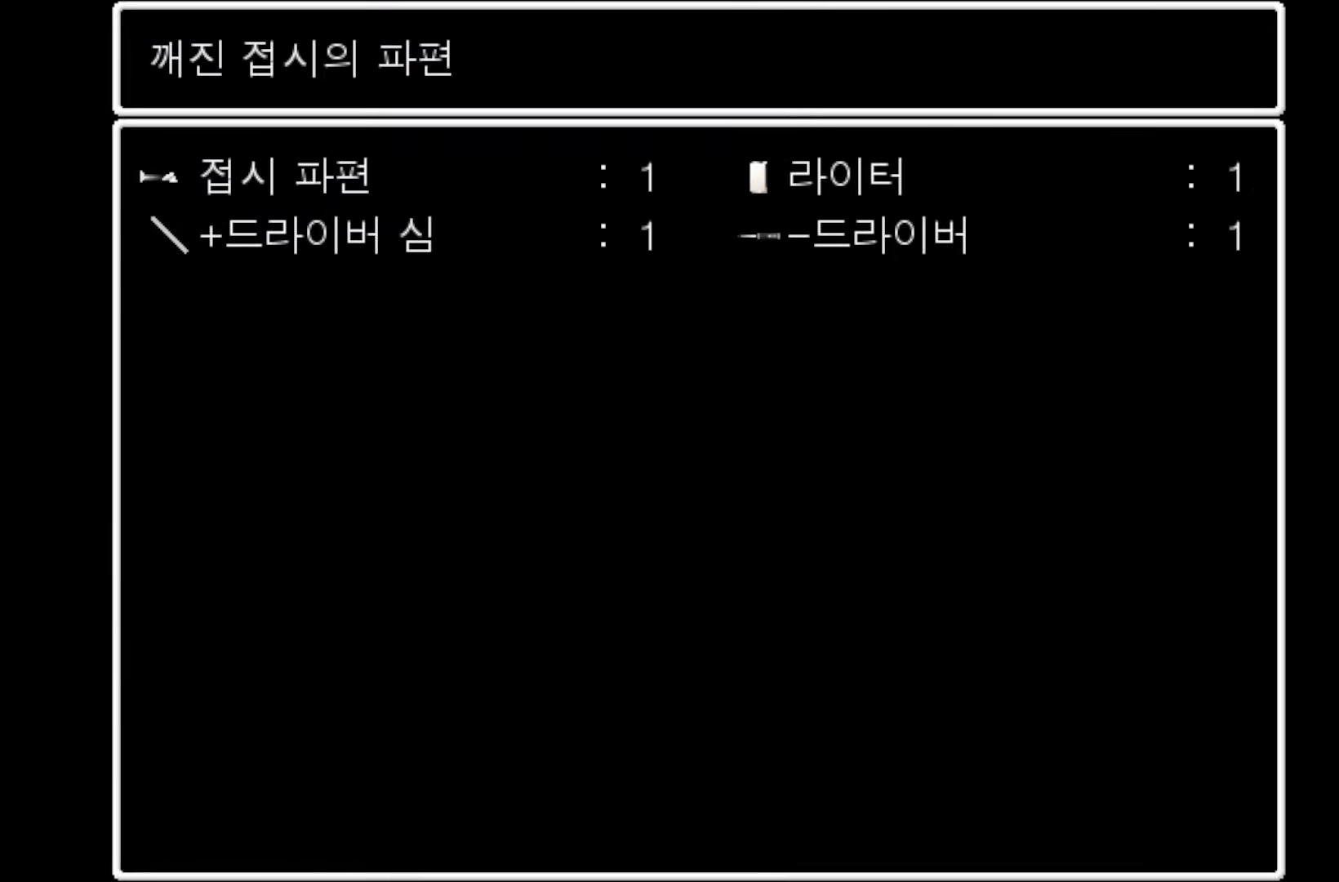
{"keys": [], "events": [[233, "space", "down"], [383, "space", "up"]]}
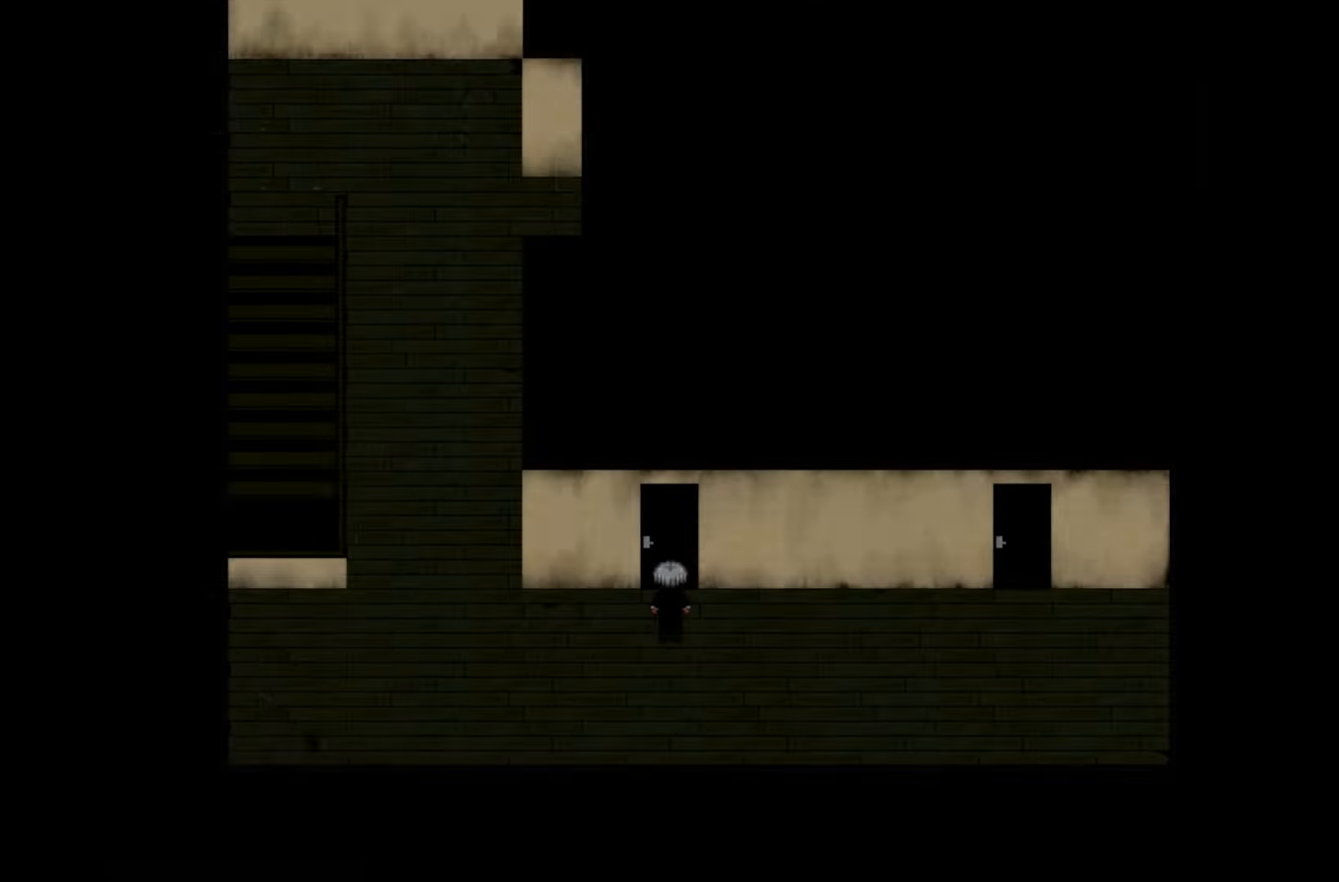
{"keys": ["space"], "events": [[433, "space", "down"]]}
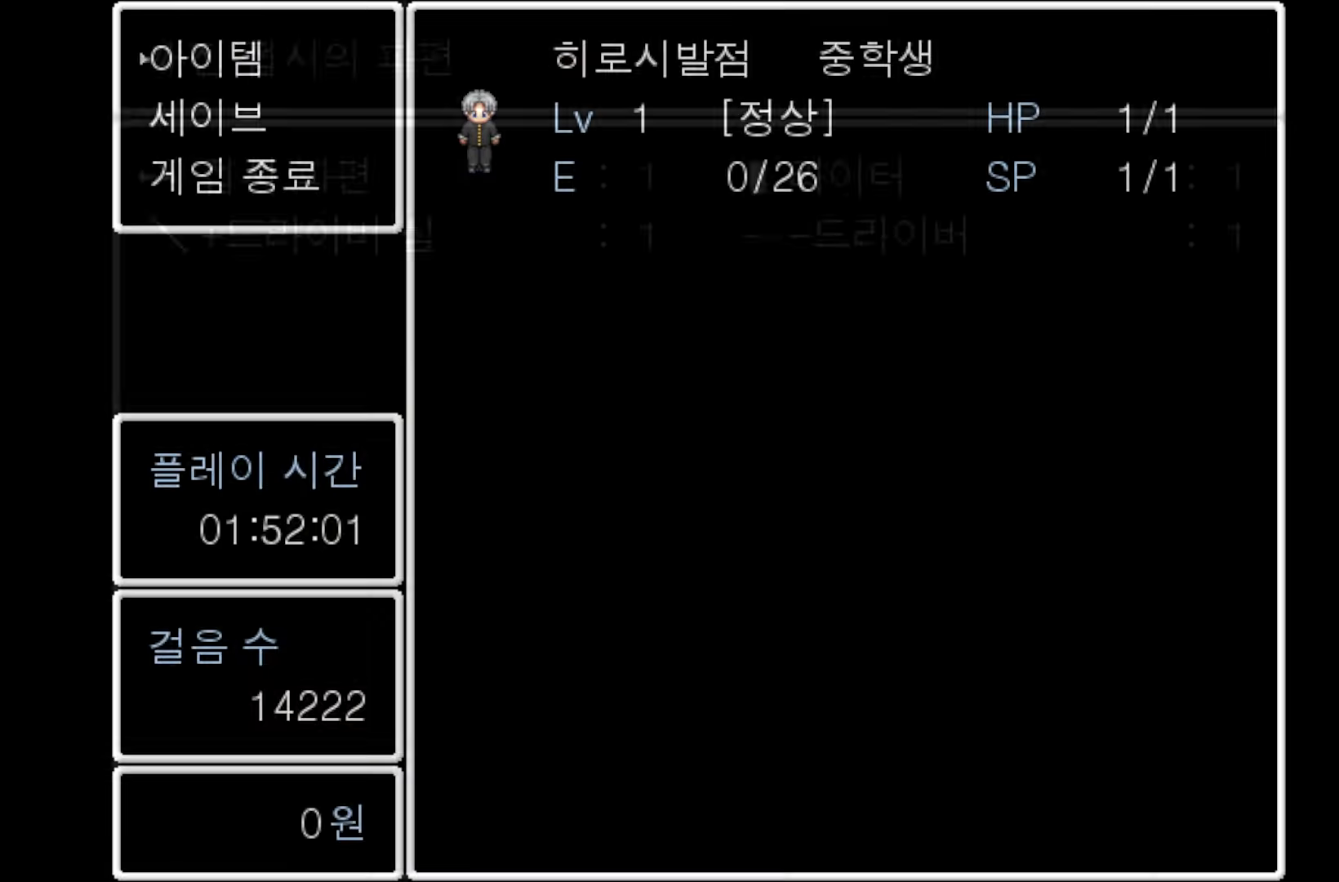
{"keys": ["space"], "events": [[66, "space", "up"], [483, "space", "down"]]}
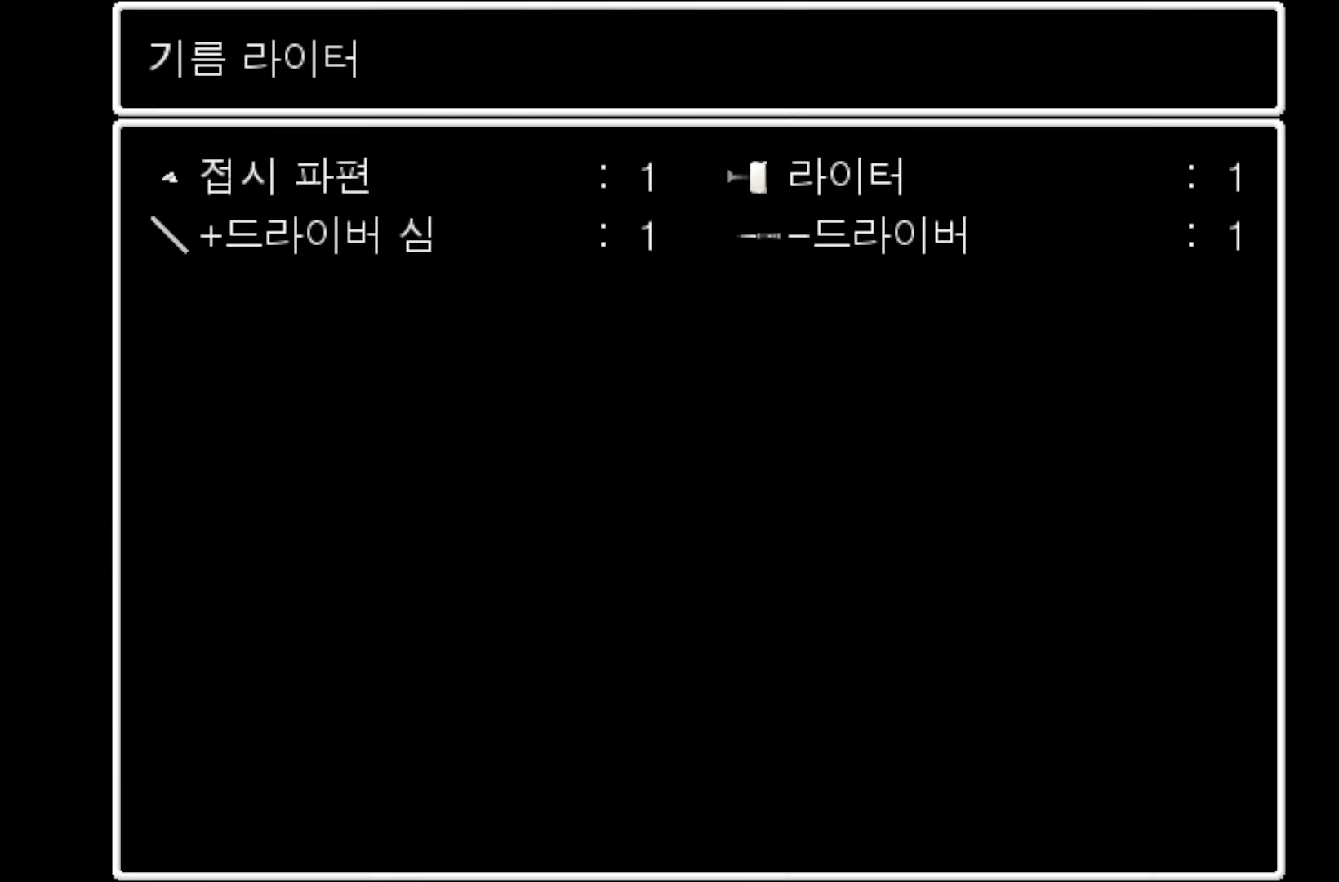
{"keys": [], "events": [[133, "space", "up"]]}
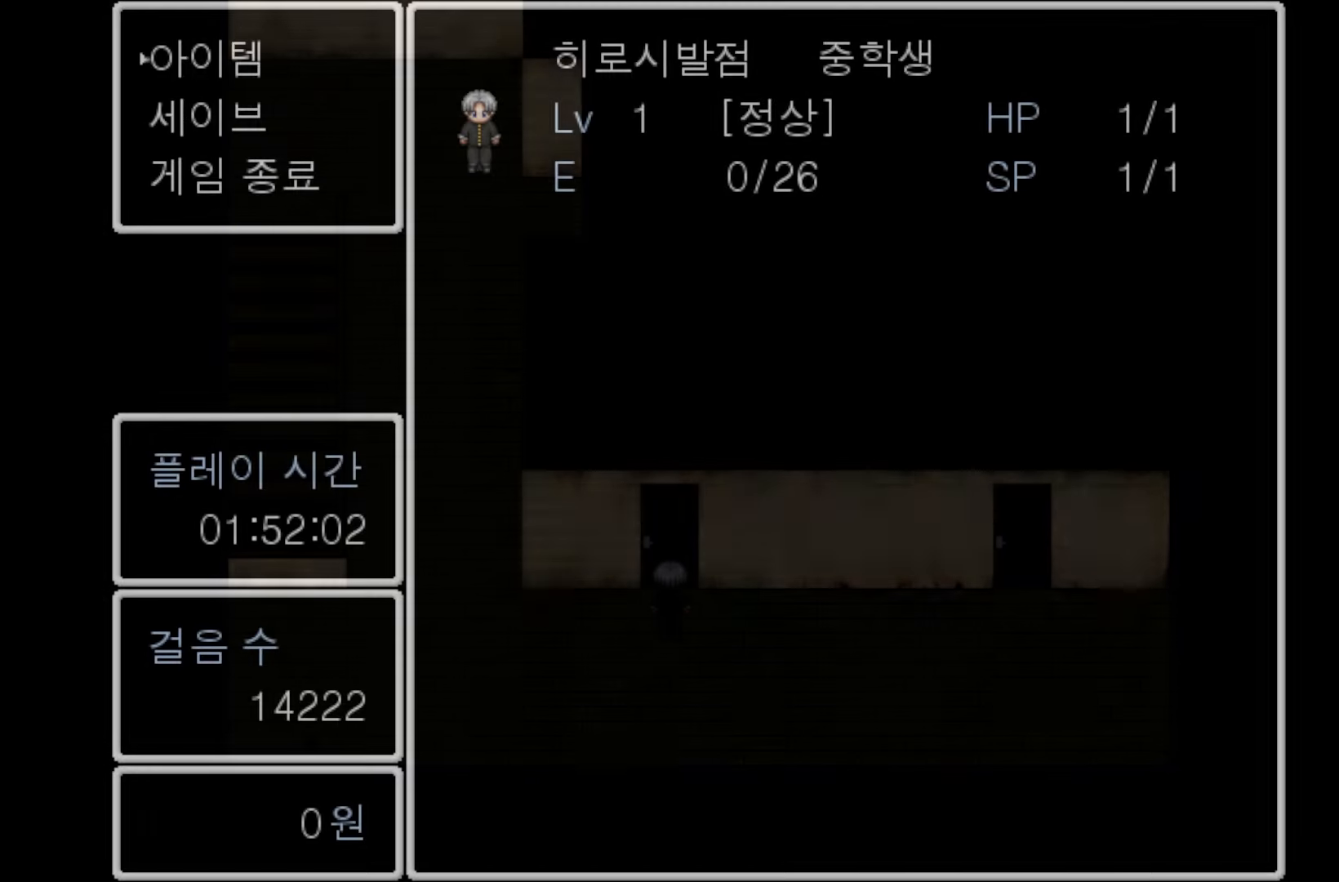
{"keys": [], "events": []}
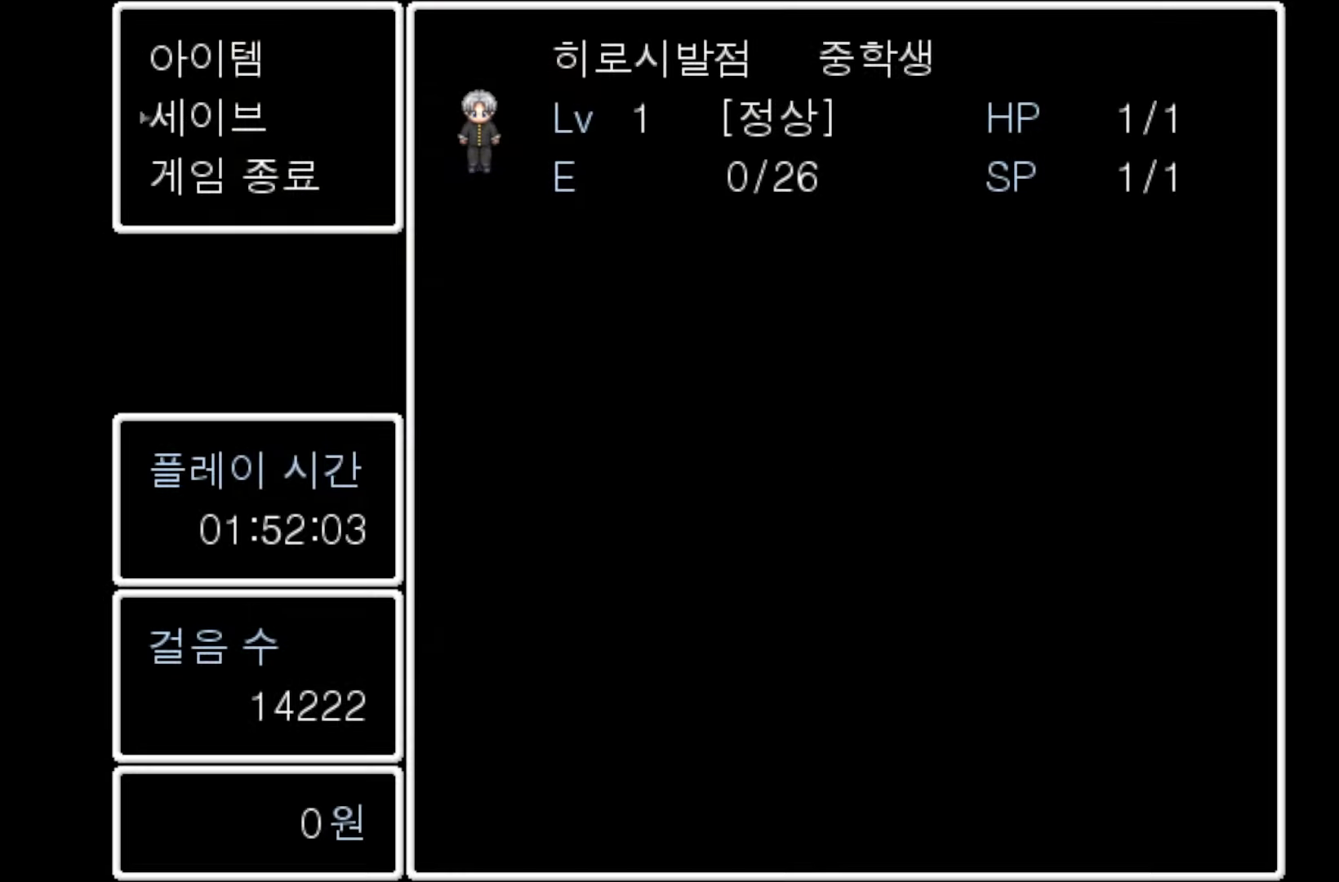
{"keys": [], "events": [[166, "space", "down"], [333, "space", "up"]]}
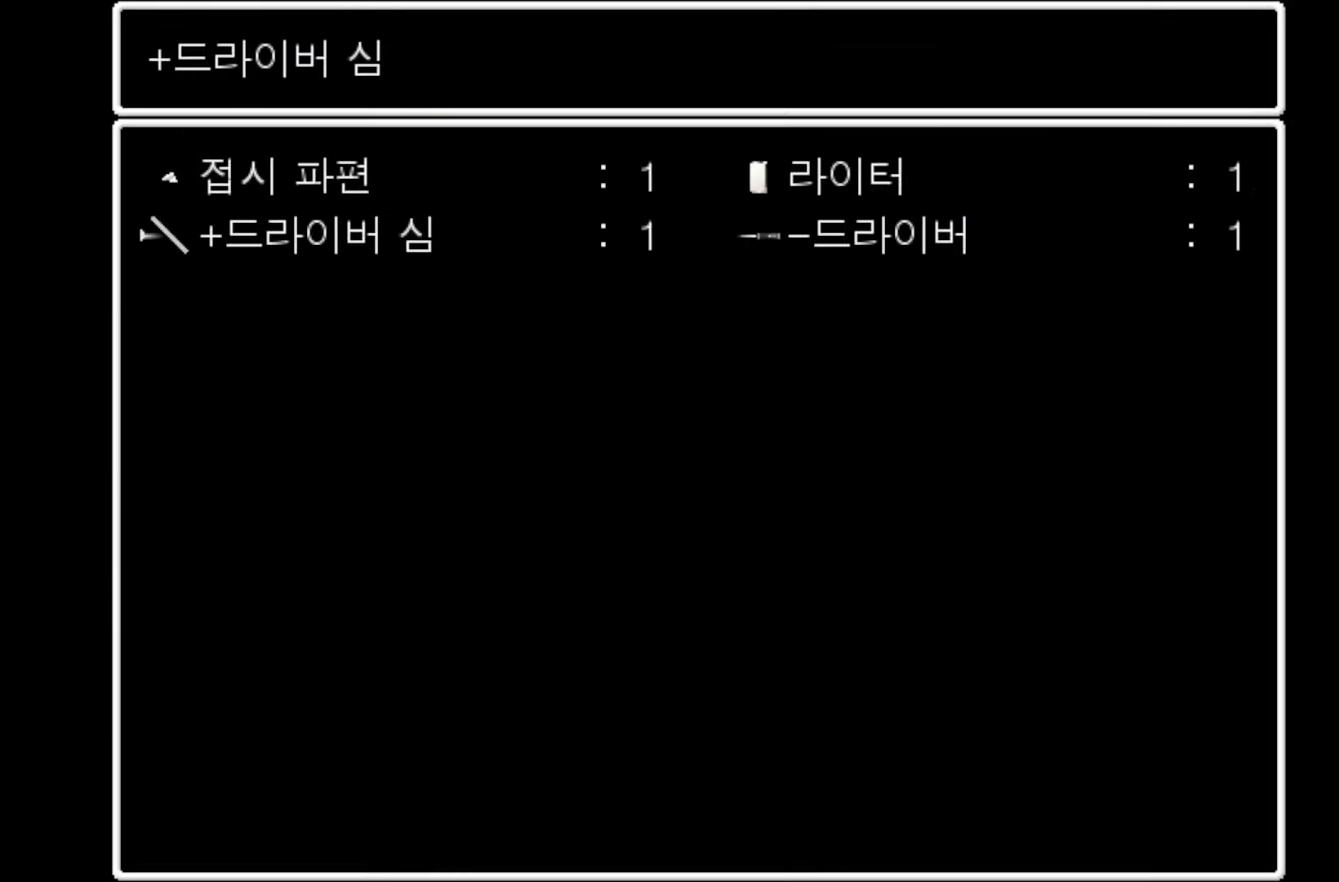
{"keys": [], "events": [[133, "space", "down"], [250, "space", "up"]]}
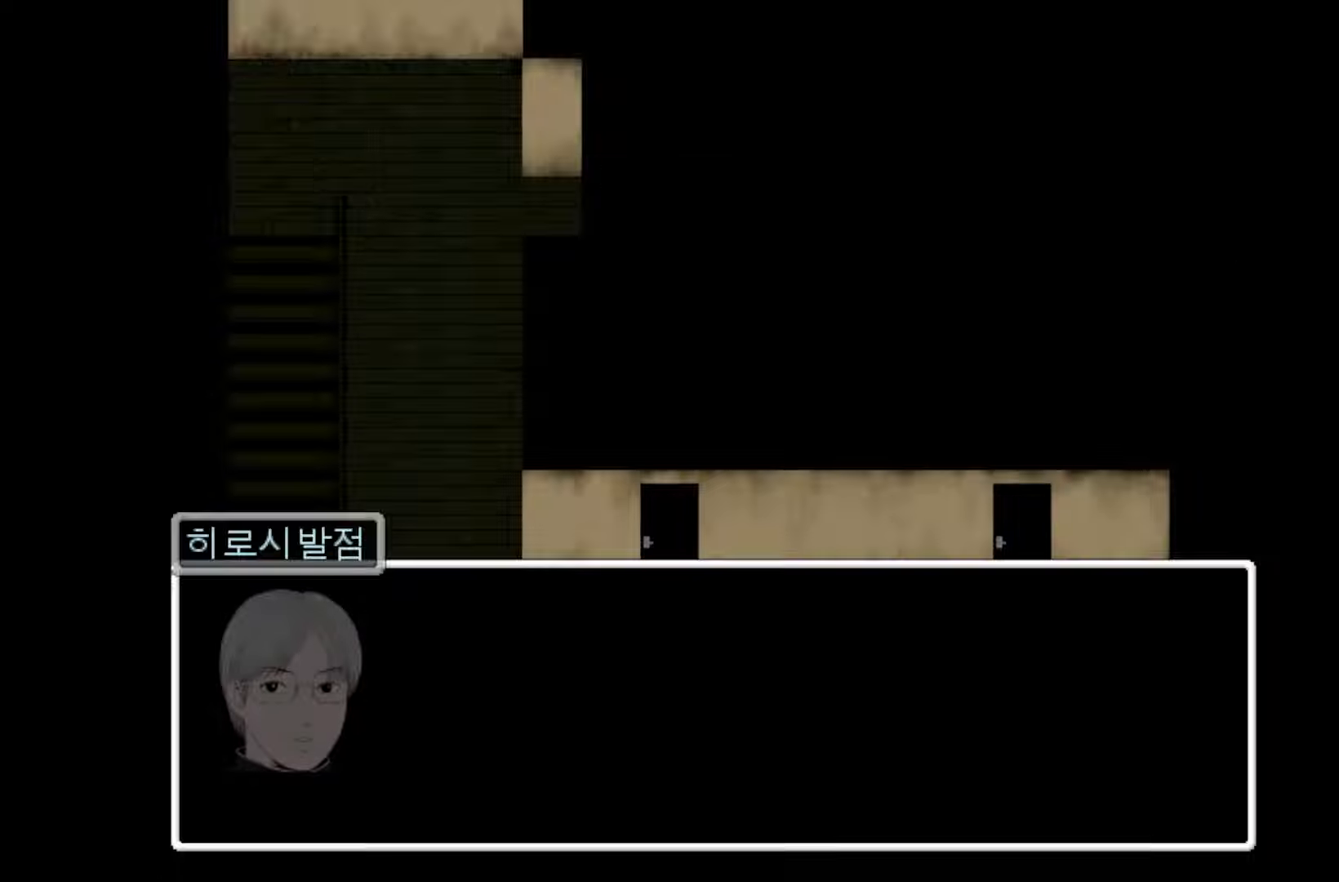
{"keys": [], "events": []}
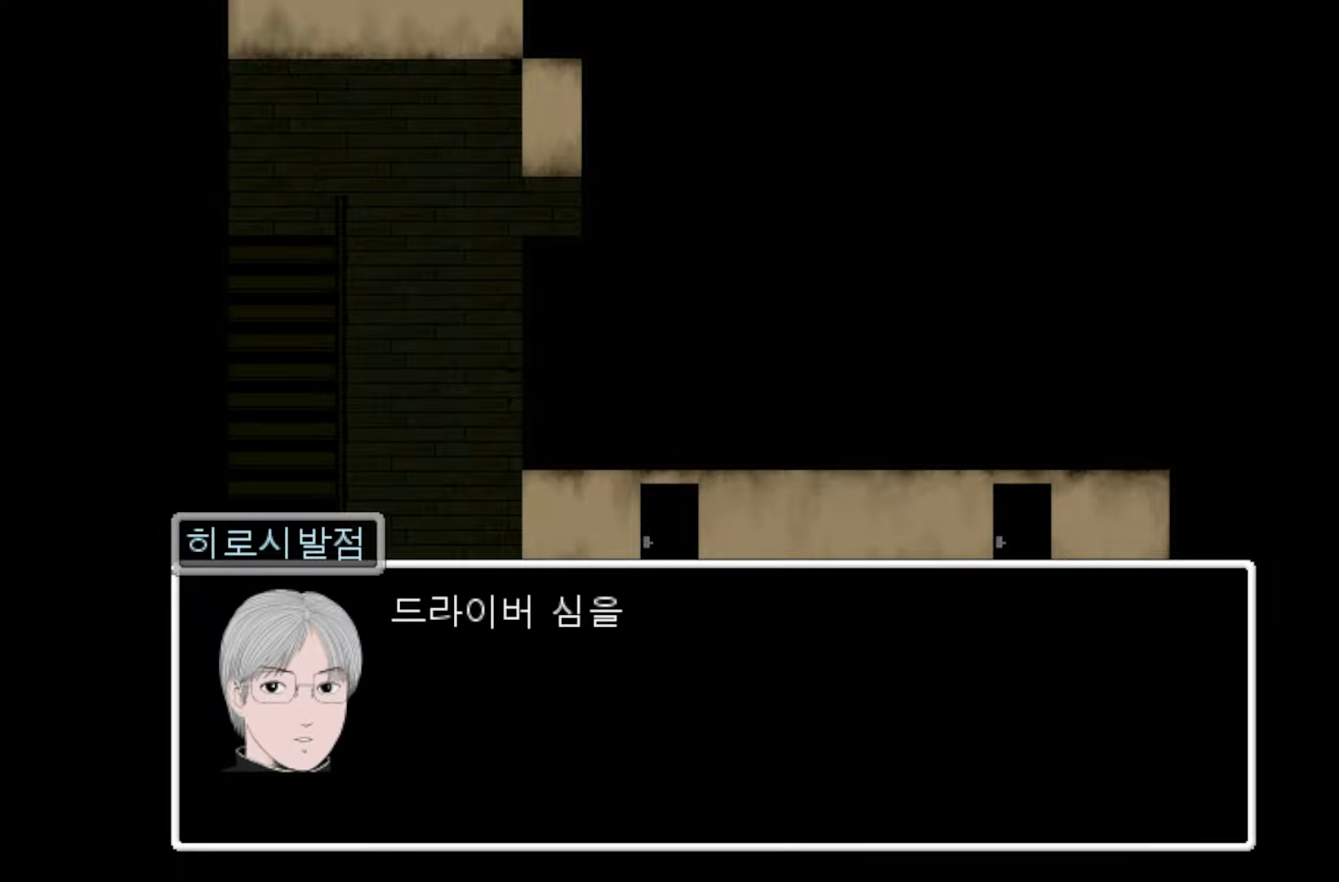
{"keys": [], "events": []}